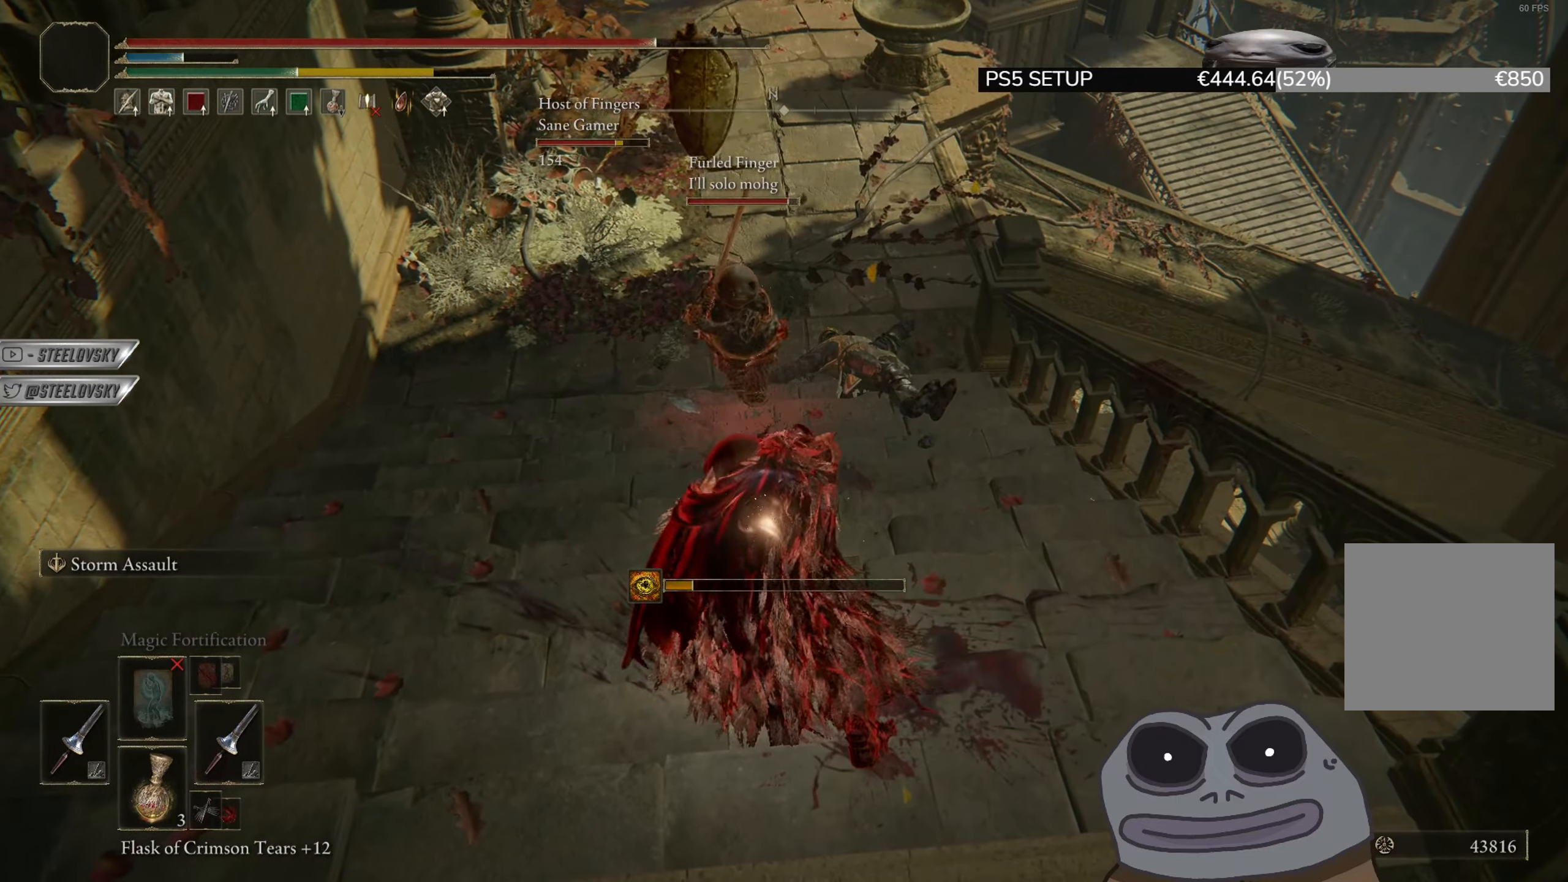
Gameplay with a controller (PlayStation layout); each line is a JSON object with the inputs held at the frame after it. "events" lists button and stick changes between this image and that frame as [ms after this image, input, new state], when the widget could be followed in between.
{"buttons": [], "left_stick": "down", "right_stick": "center", "events": []}
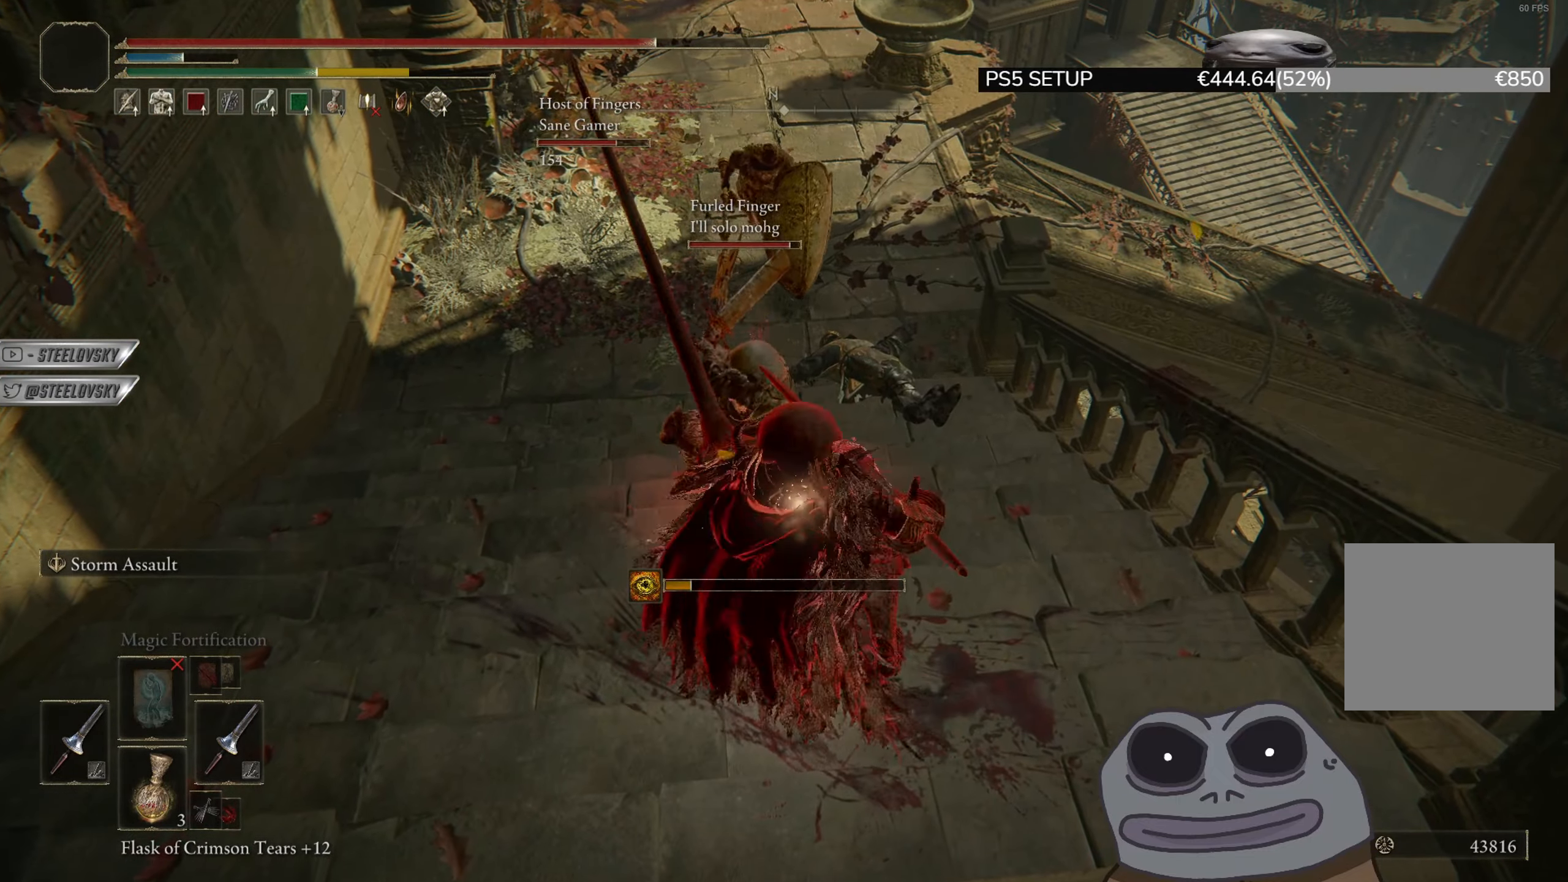
{"buttons": [], "left_stick": "down", "right_stick": "center", "events": [[100, "CIRCLE", "down"], [150, "CIRCLE", "up"]]}
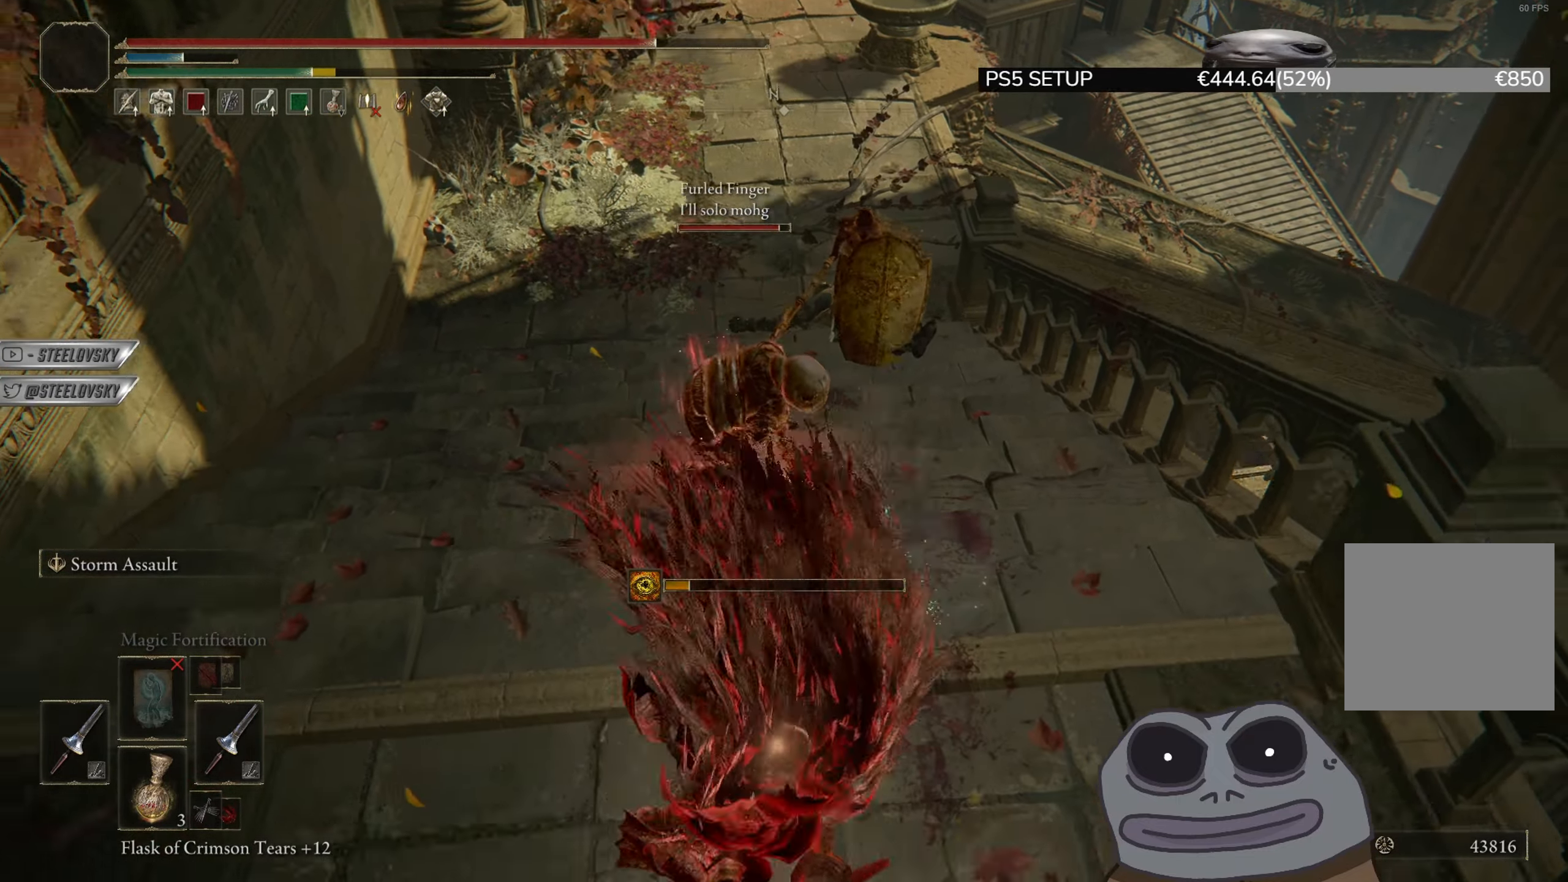
{"buttons": ["CIRCLE"], "left_stick": "down", "right_stick": "center", "events": [[51, "CIRCLE", "down"]]}
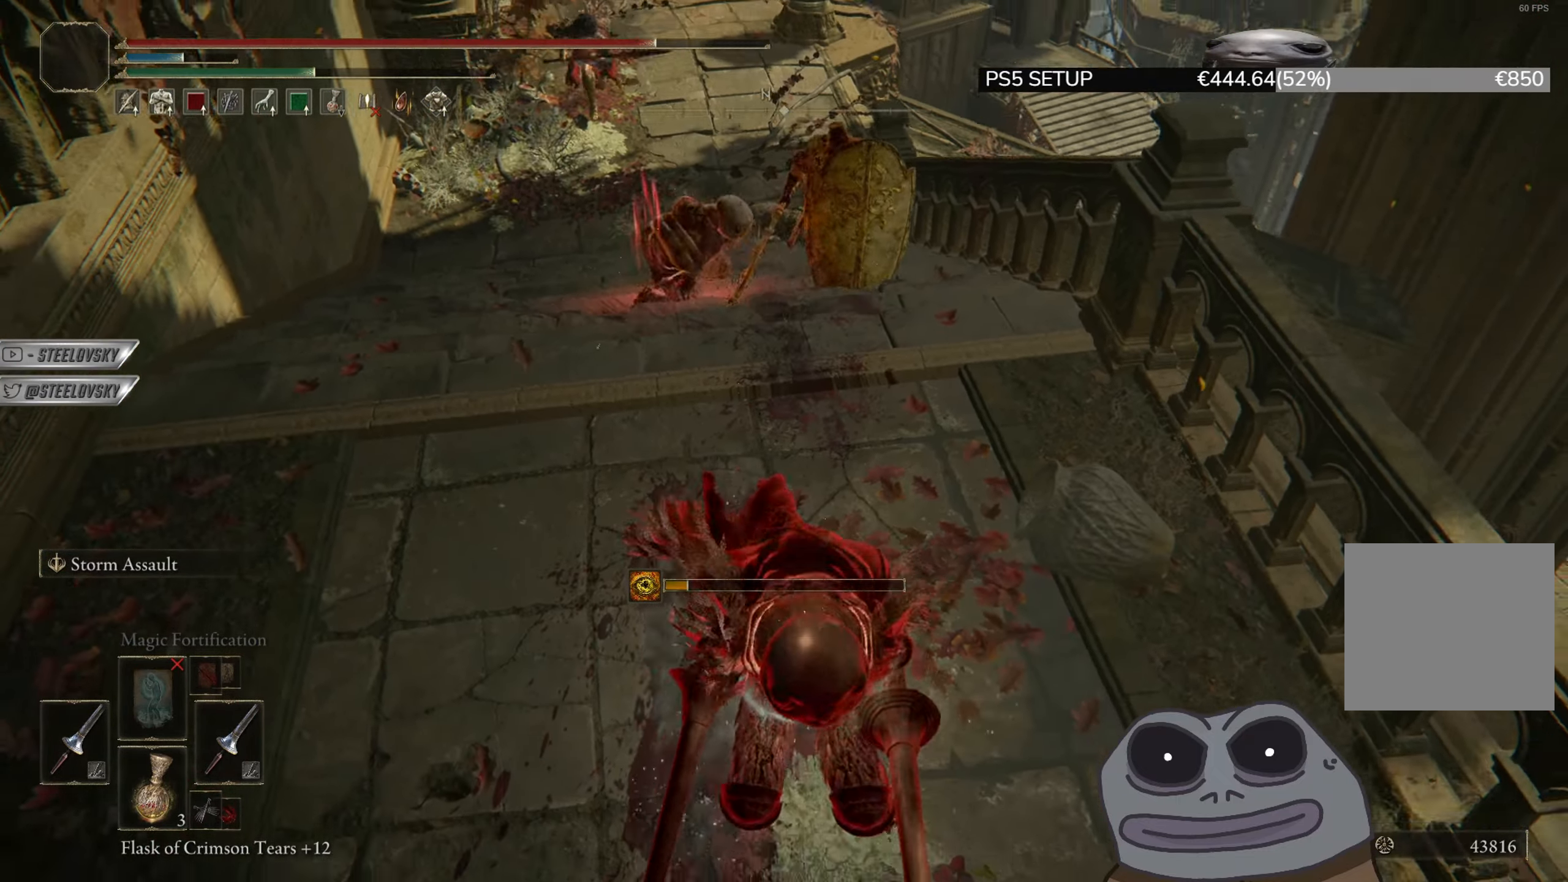
{"buttons": [], "left_stick": "down", "right_stick": "center", "events": [[217, "right_stick", "up"], [250, "L3", "down"], [317, "right_stick", "center"], [350, "L3", "up"], [367, "CIRCLE", "up"]]}
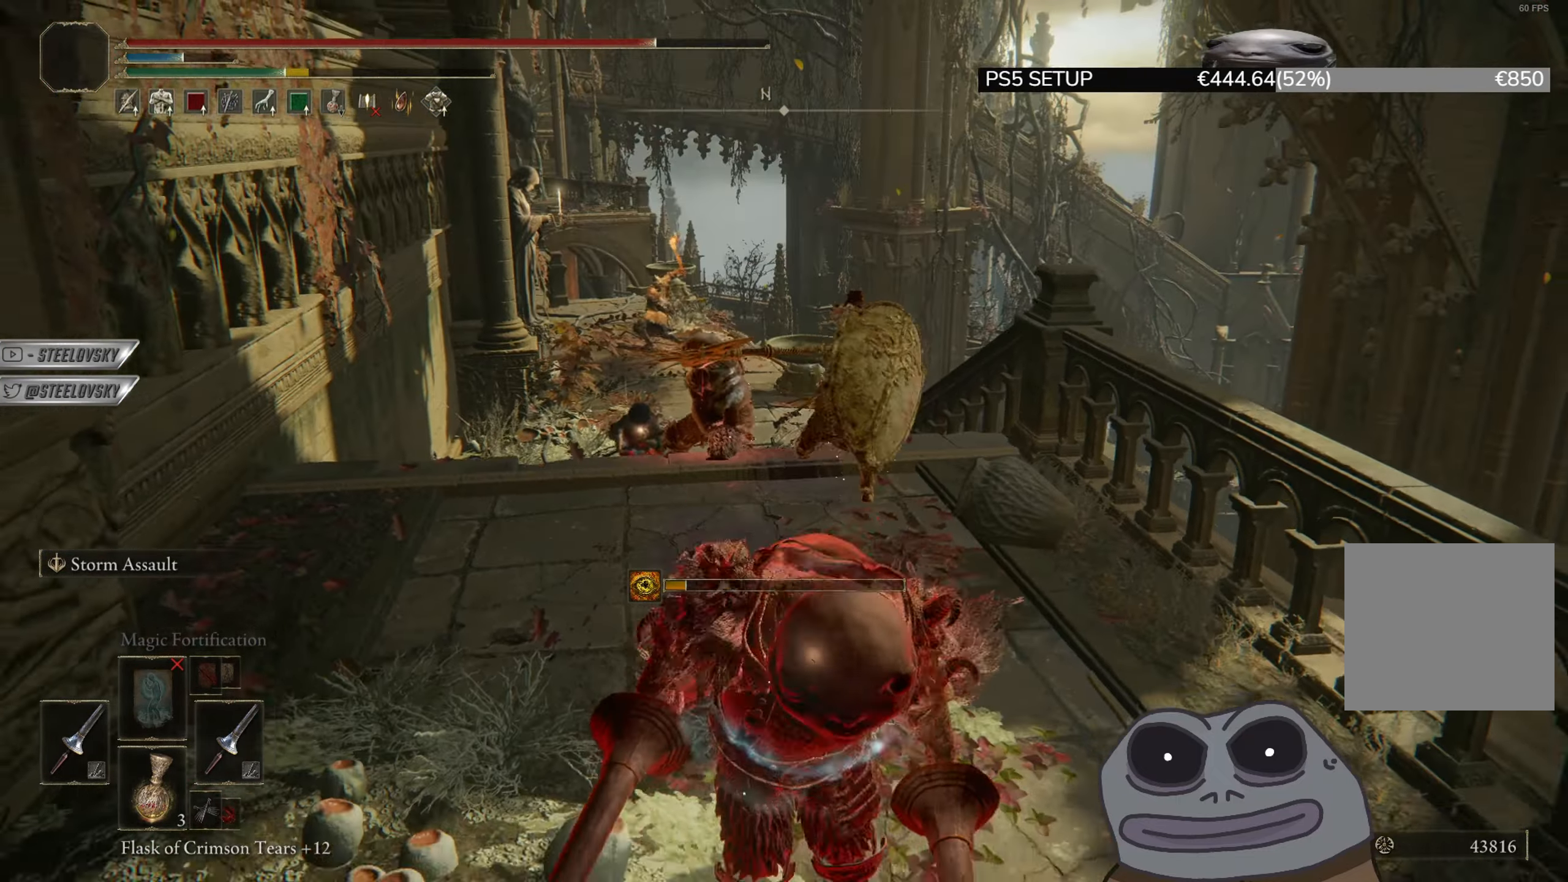
{"buttons": ["CIRCLE"], "left_stick": "center", "right_stick": "center", "events": [[134, "CIRCLE", "down"], [451, "left_stick", "center"]]}
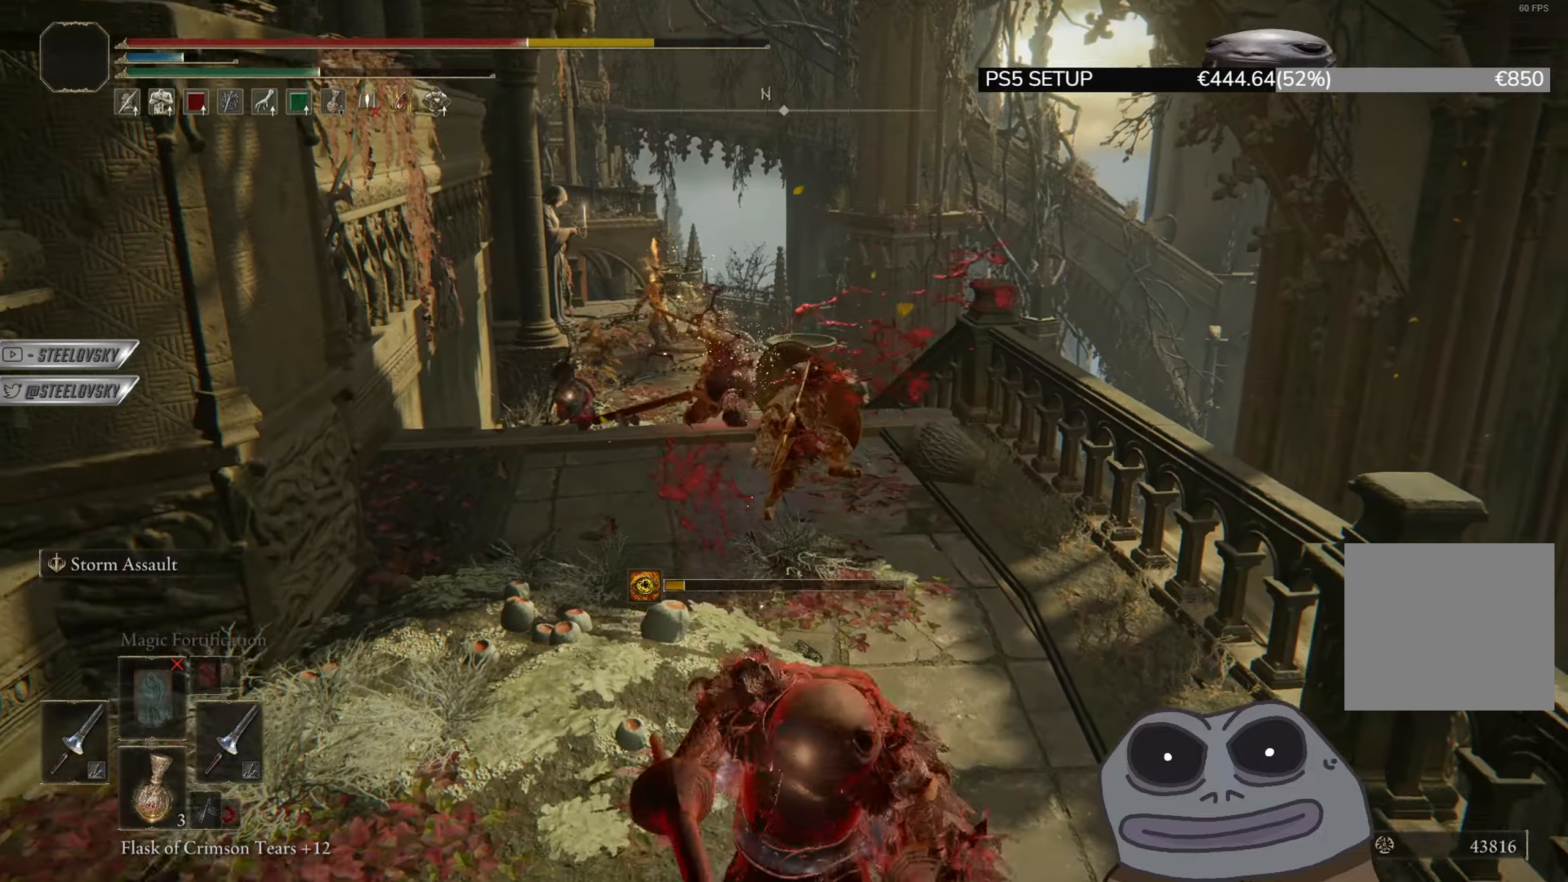
{"buttons": ["CIRCLE"], "left_stick": "down", "right_stick": "center", "events": [[83, "left_stick", "down-right"], [284, "left_stick", "down"]]}
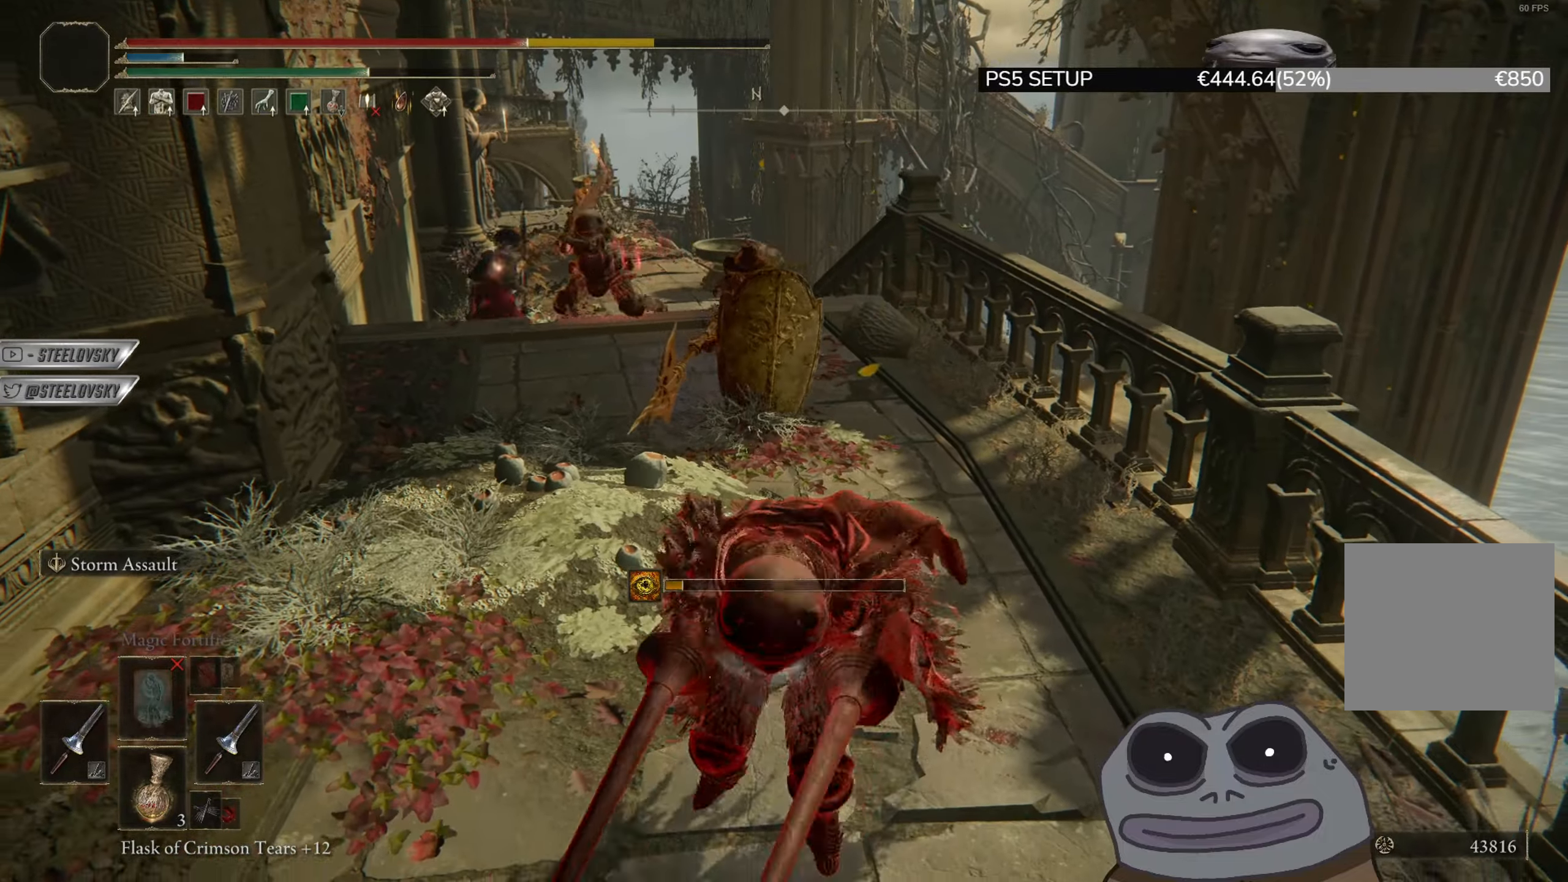
{"buttons": ["CIRCLE"], "left_stick": "down", "right_stick": "center", "events": []}
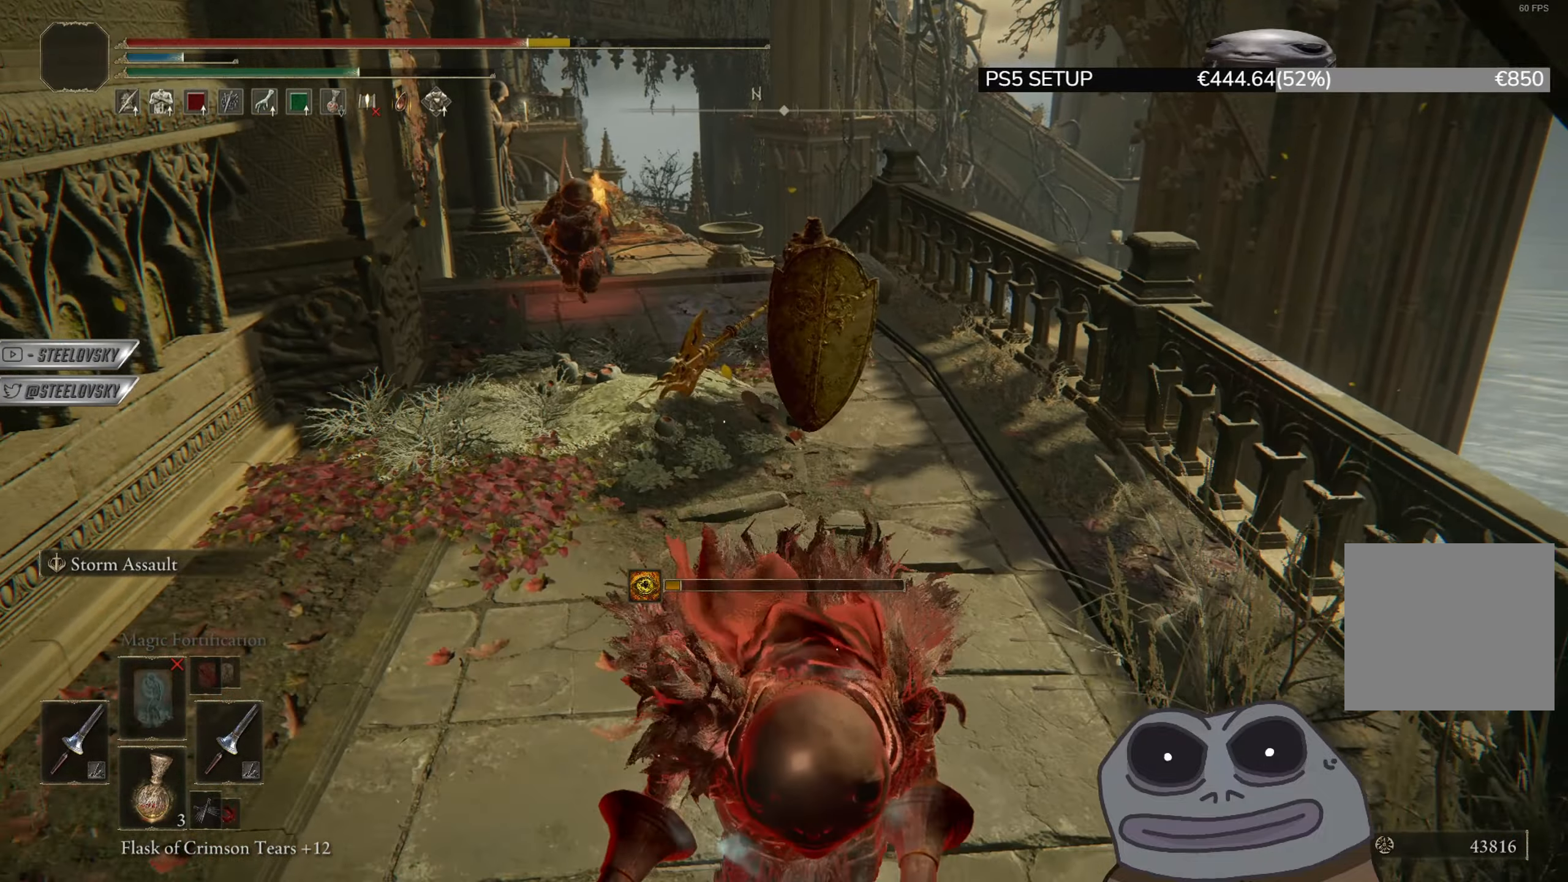
{"buttons": ["CIRCLE"], "left_stick": "right", "right_stick": "right", "events": [[150, "right_stick", "right"], [267, "left_stick", "down-right"], [384, "left_stick", "right"]]}
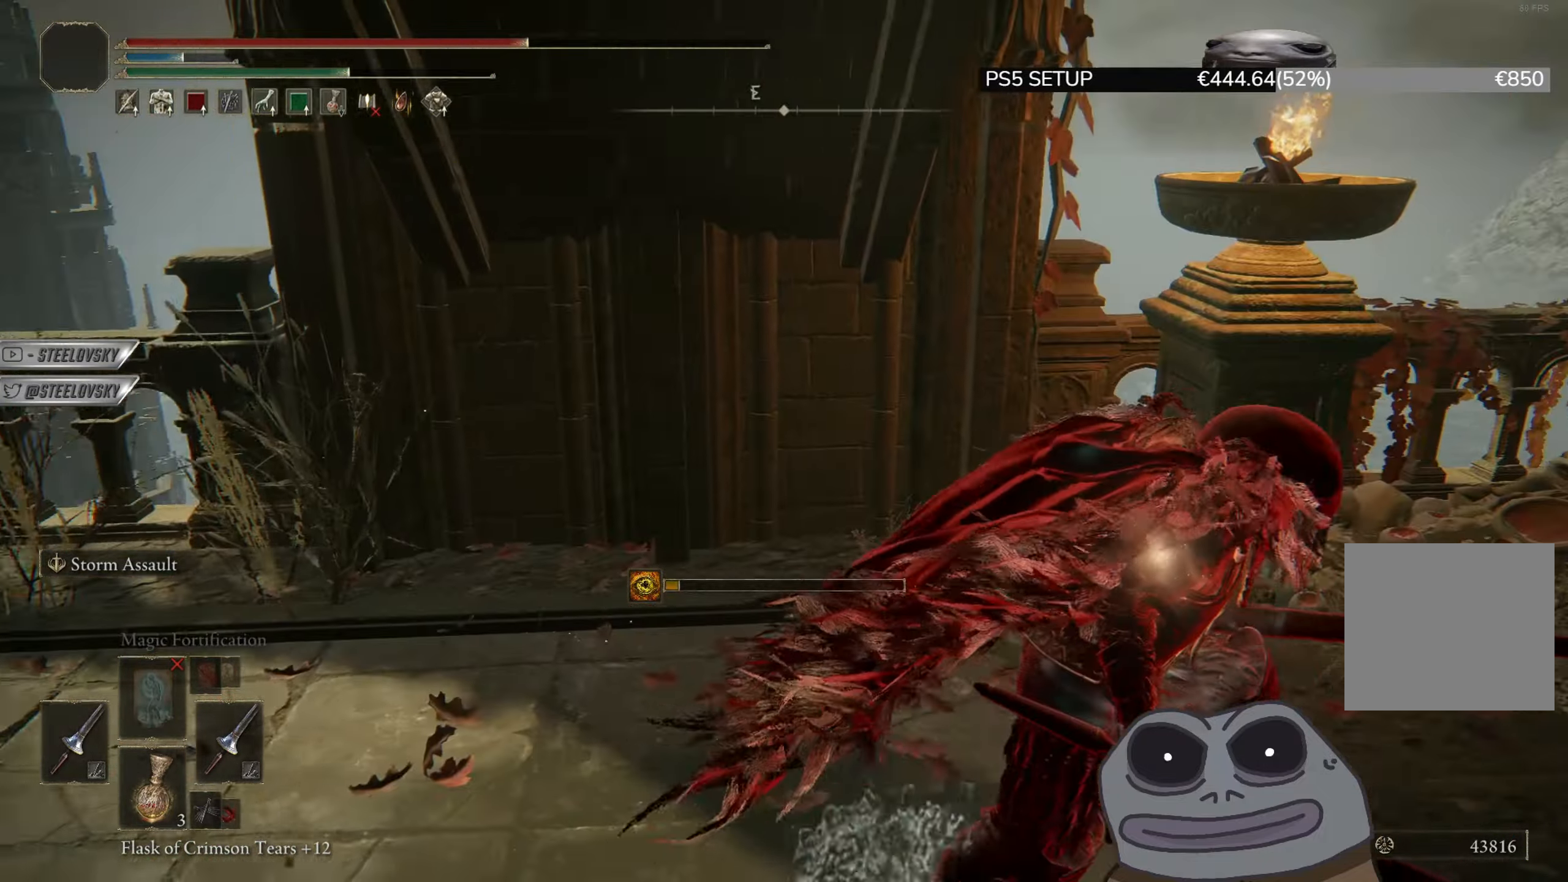
{"buttons": ["CIRCLE"], "left_stick": "right", "right_stick": "down-left", "events": [[17, "right_stick", "center"], [184, "right_stick", "down-left"], [317, "right_stick", "right"], [418, "right_stick", "down-left"]]}
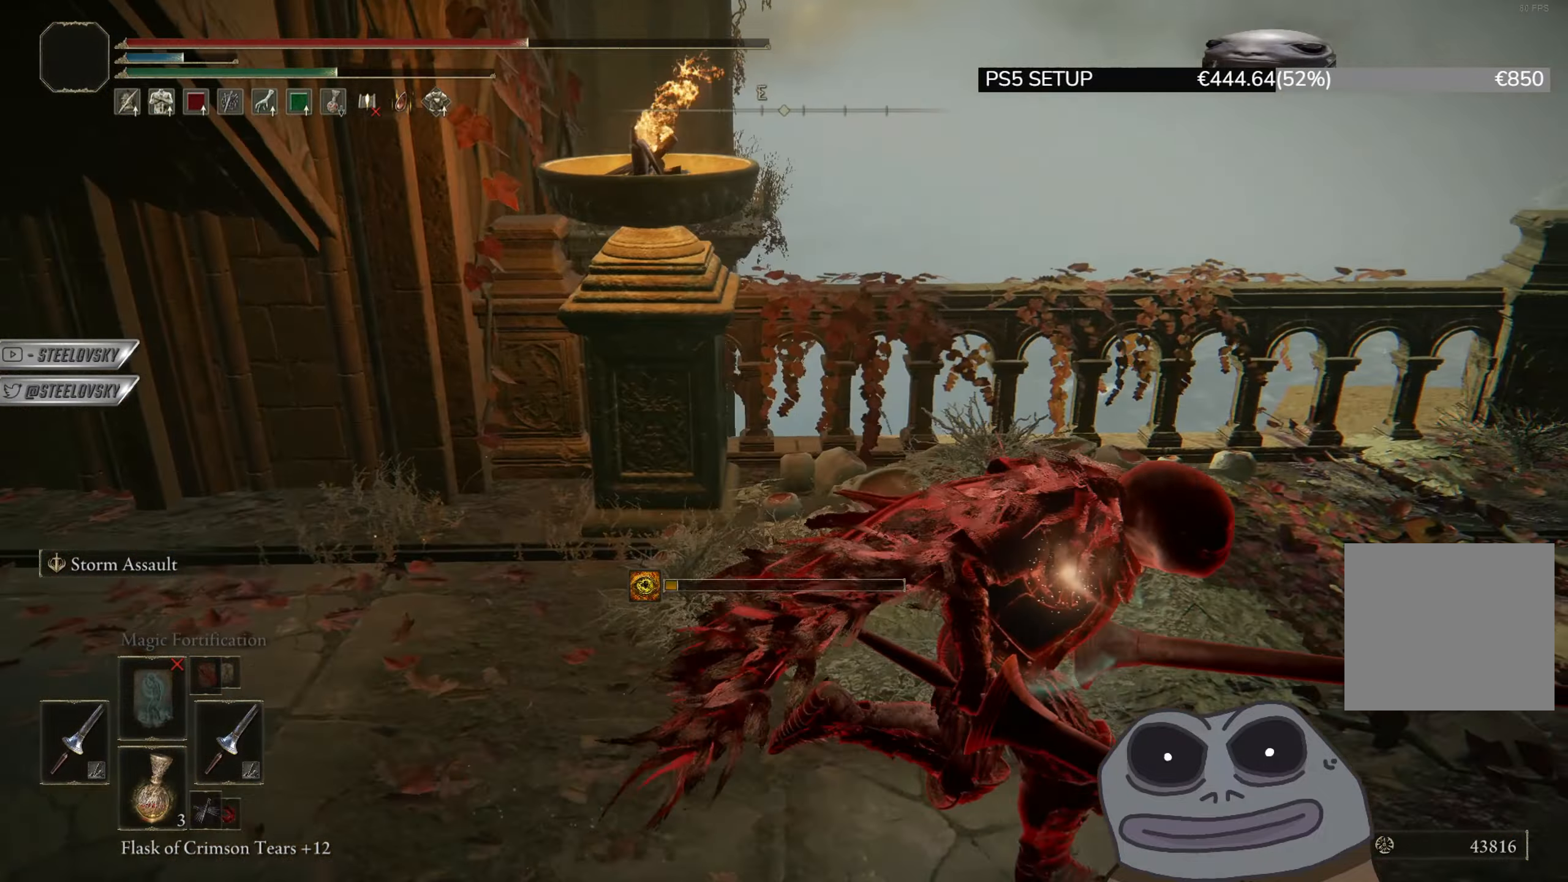
{"buttons": ["CIRCLE"], "left_stick": "up-left", "right_stick": "down-left", "events": [[117, "L3", "down"], [133, "right_stick", "right"], [150, "left_stick", "up"], [184, "right_stick", "center"], [250, "L3", "up"], [267, "CIRCLE", "up"], [450, "CIRCLE", "down"], [450, "left_stick", "up-left"], [450, "right_stick", "down-left"]]}
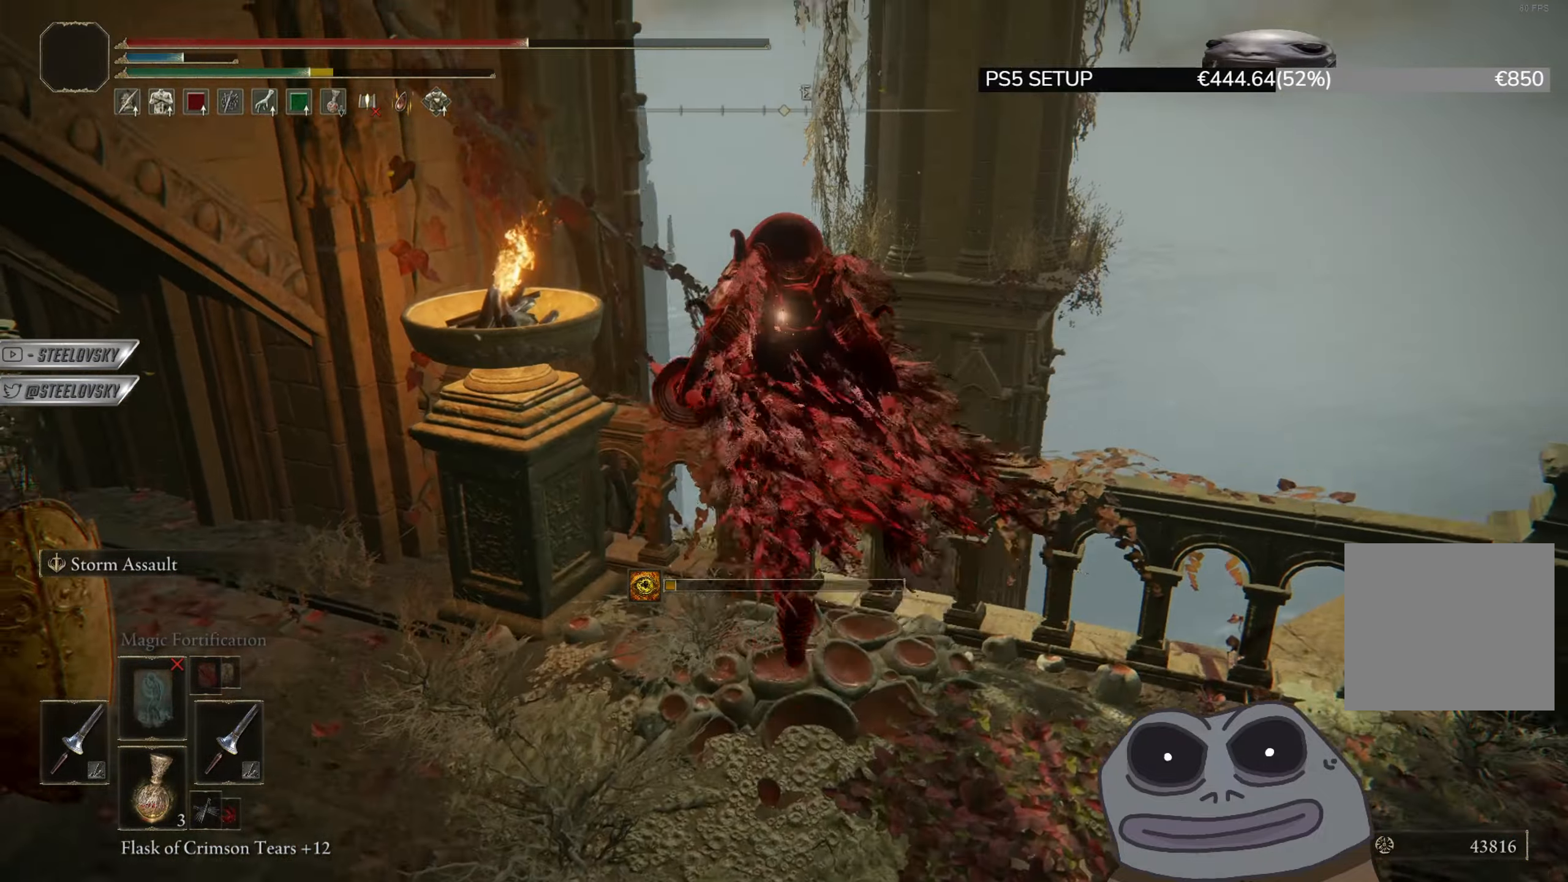
{"buttons": ["CIRCLE", "L3"], "left_stick": "up-left", "right_stick": "down-right", "events": [[167, "right_stick", "center"], [351, "right_stick", "down-right"], [468, "L3", "down"]]}
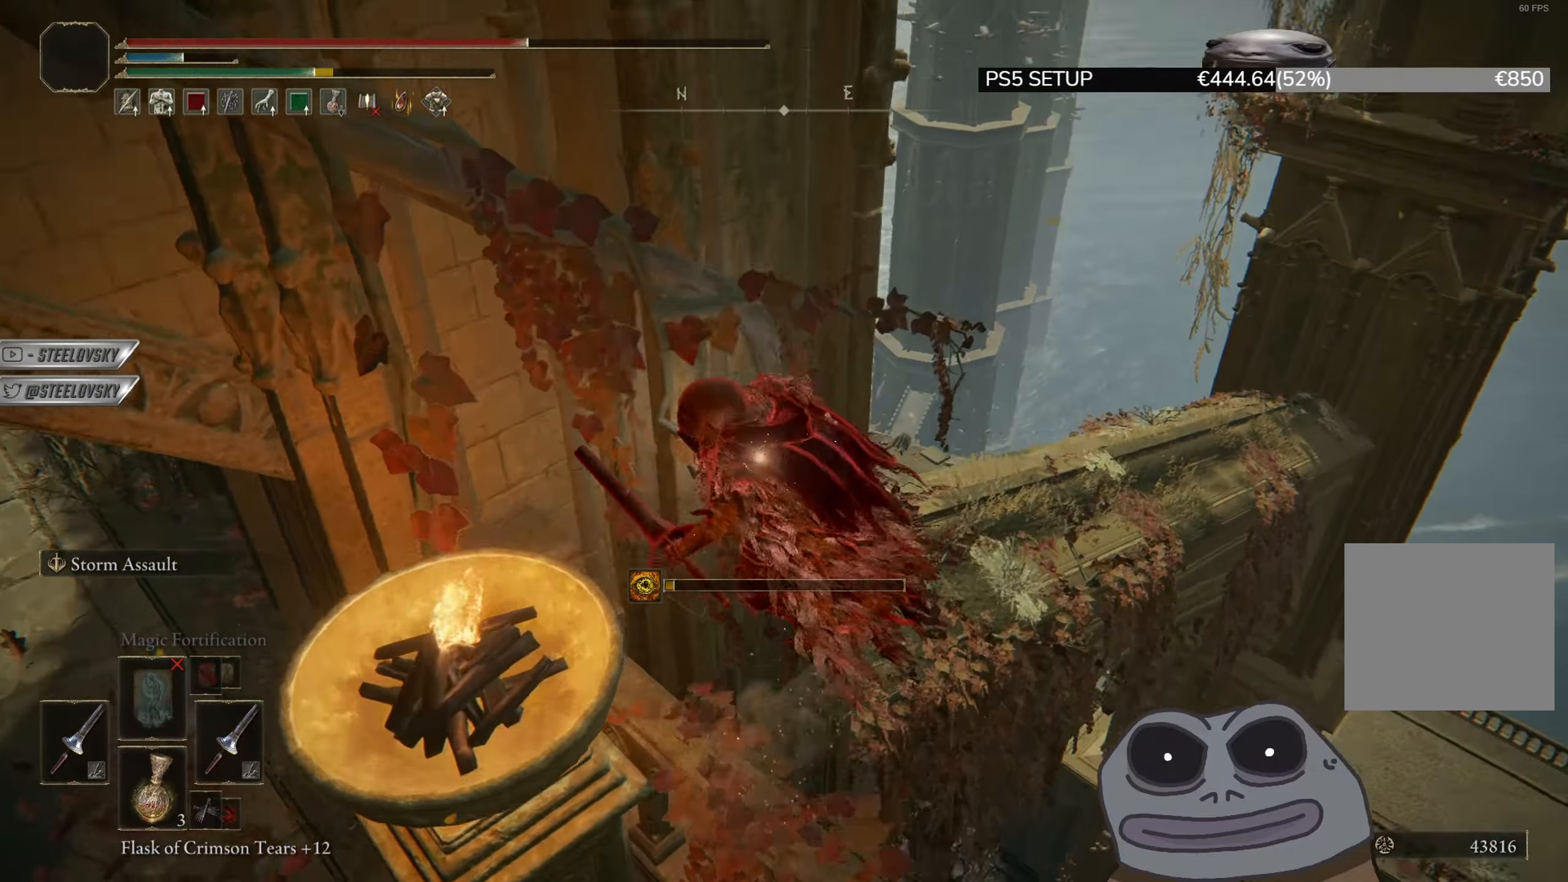
{"buttons": [], "left_stick": "up", "right_stick": "center", "events": [[83, "left_stick", "up"], [117, "L3", "up"], [217, "CIRCLE", "up"], [217, "right_stick", "down"], [350, "right_stick", "center"]]}
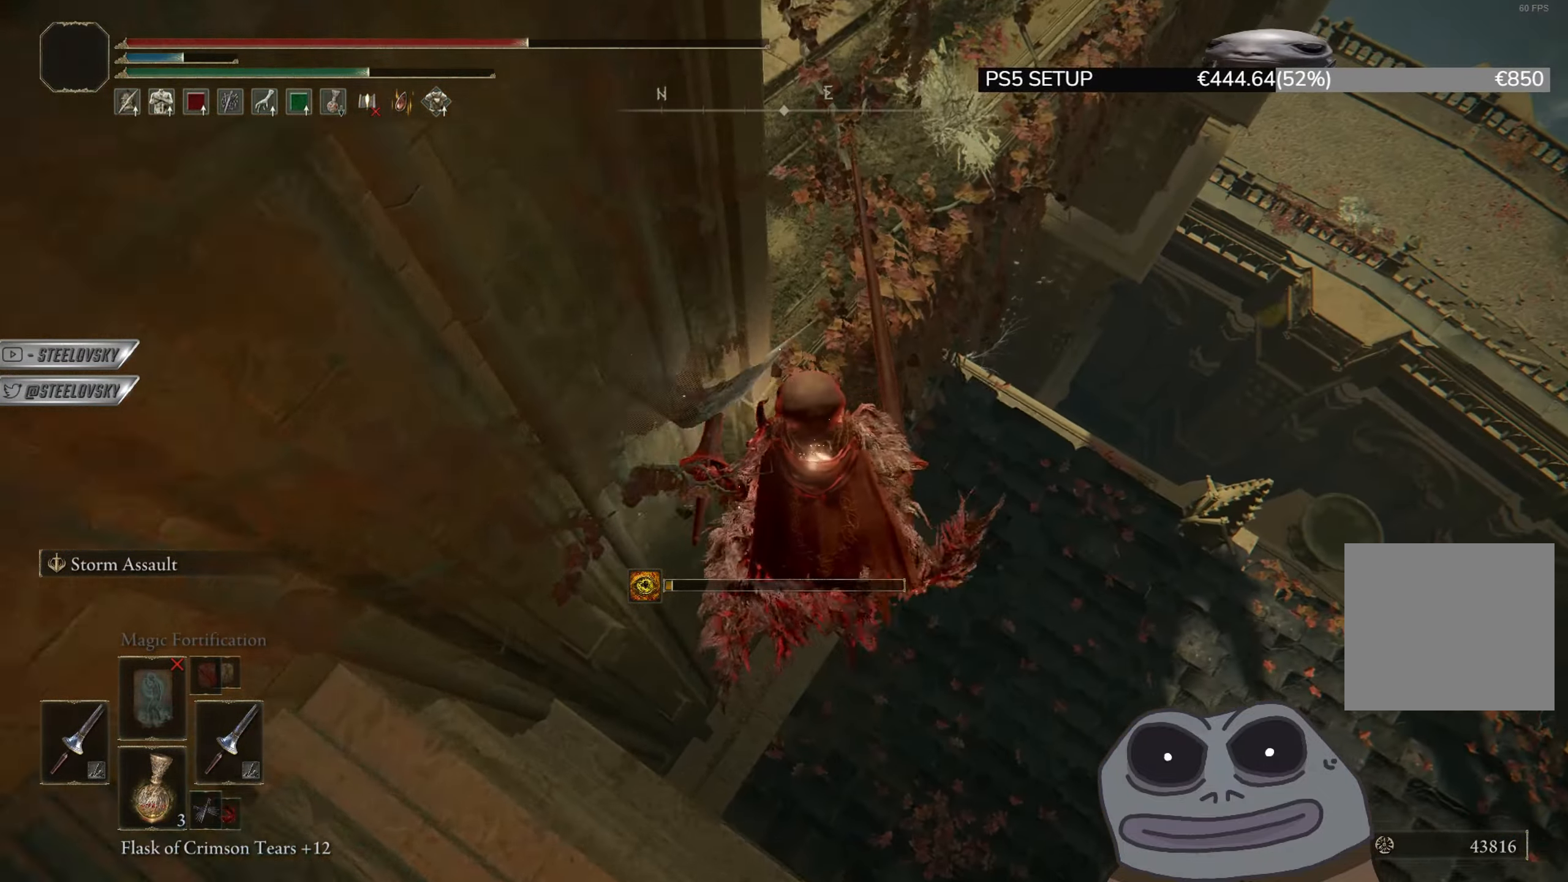
{"buttons": [], "left_stick": "up-left", "right_stick": "up-left", "events": [[34, "R1", "down"], [151, "R1", "up"], [151, "left_stick", "up-left"], [217, "right_stick", "up-left"]]}
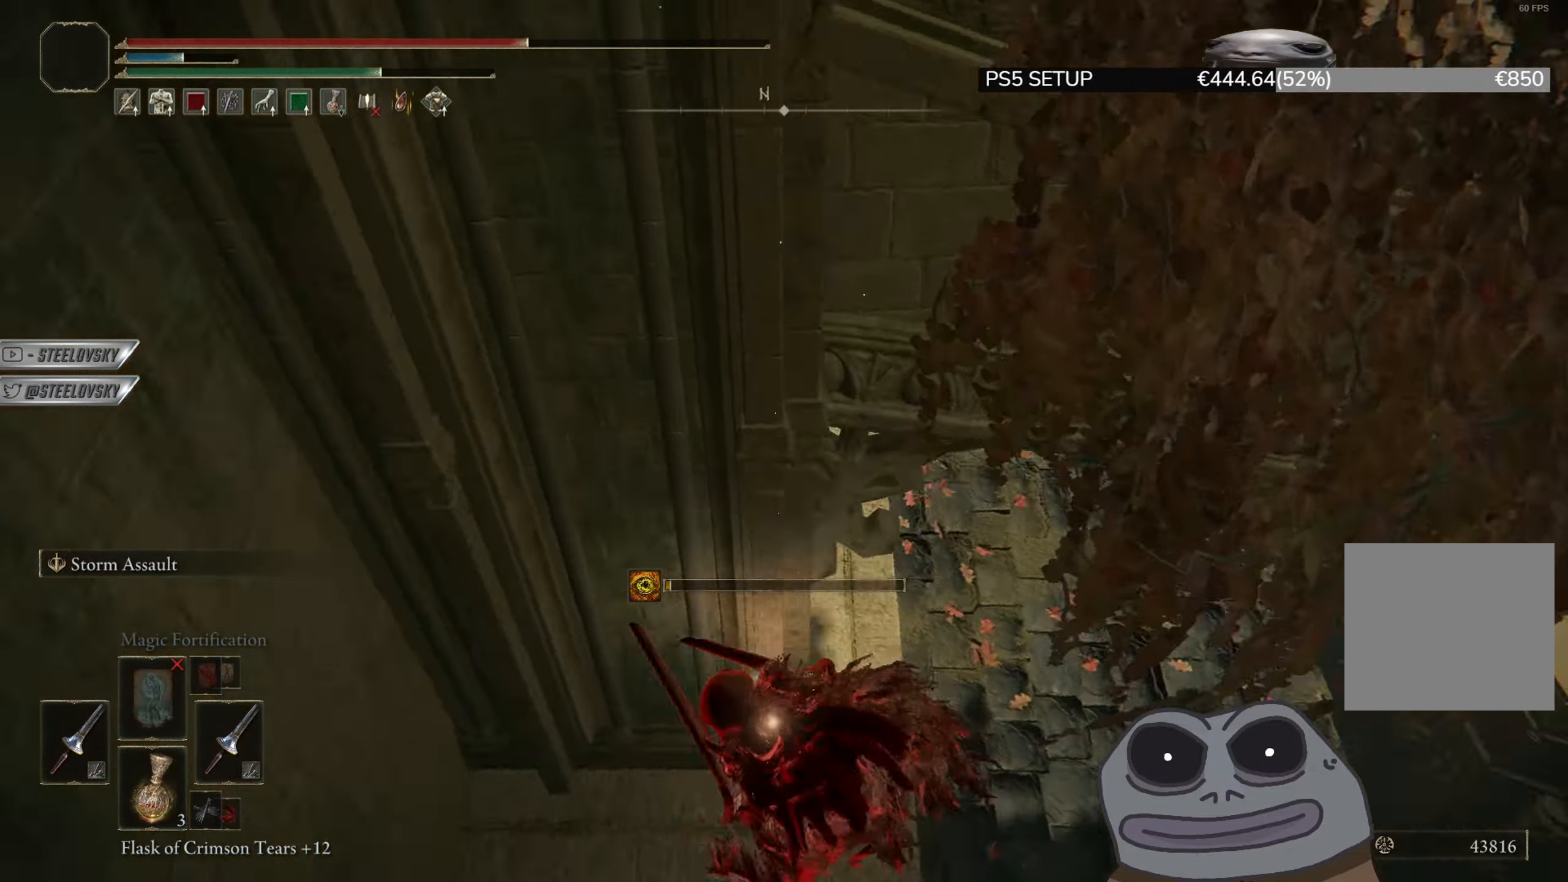
{"buttons": ["CIRCLE"], "left_stick": "down-right", "right_stick": "up-left", "events": [[67, "CIRCLE", "down"], [117, "left_stick", "up-right"], [217, "left_stick", "right"], [367, "left_stick", "down-right"]]}
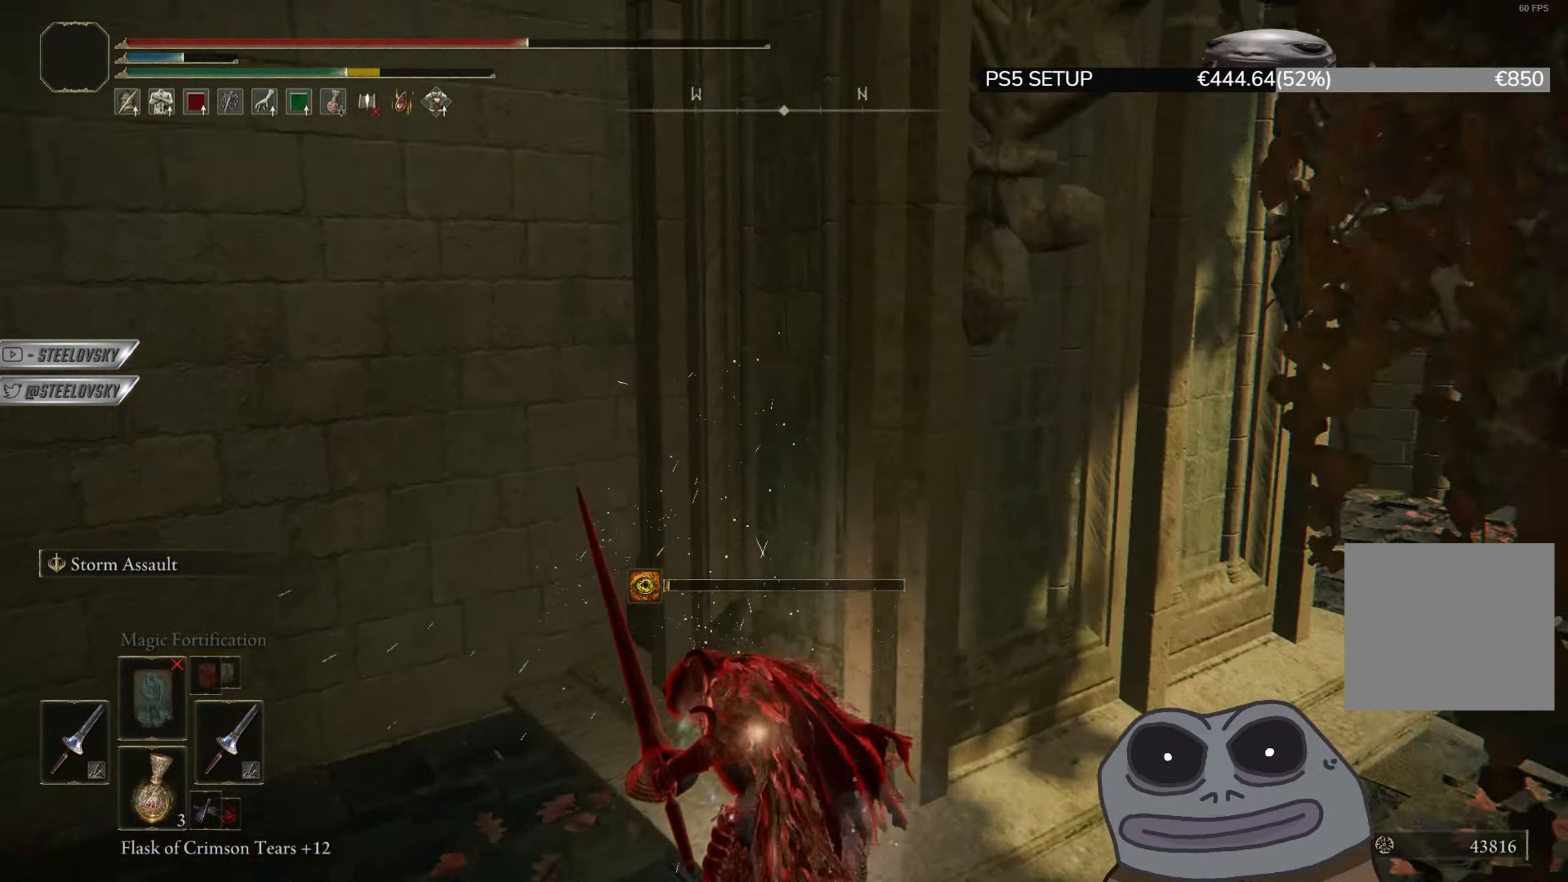
{"buttons": ["CIRCLE"], "left_stick": "down", "right_stick": "up", "events": [[16, "left_stick", "down"], [400, "right_stick", "up"]]}
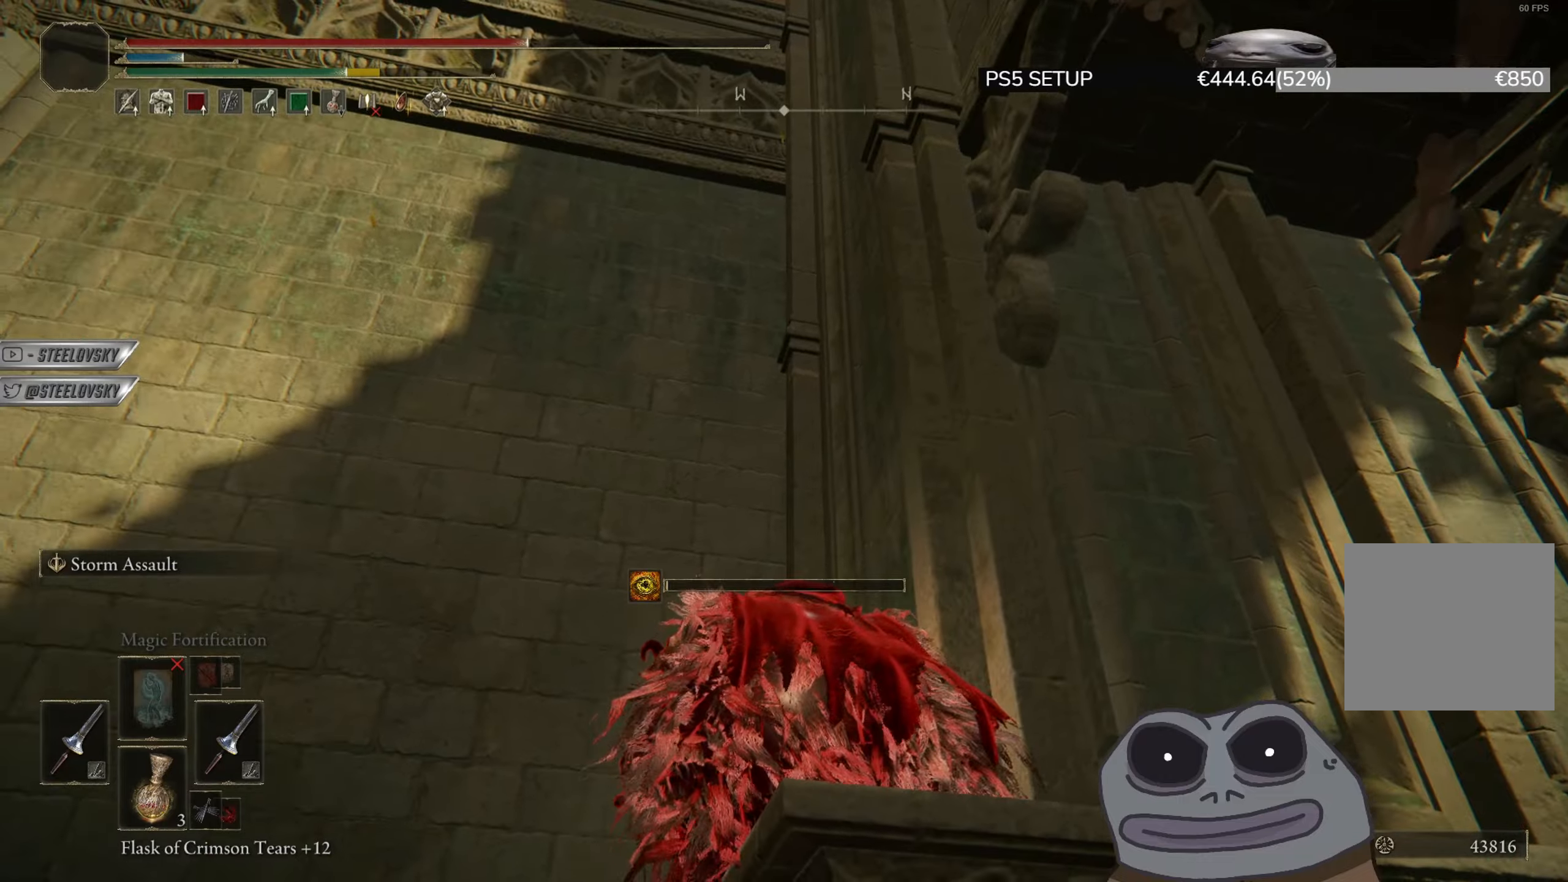
{"buttons": ["CIRCLE"], "left_stick": "down", "right_stick": "up-left", "events": [[351, "right_stick", "up-left"]]}
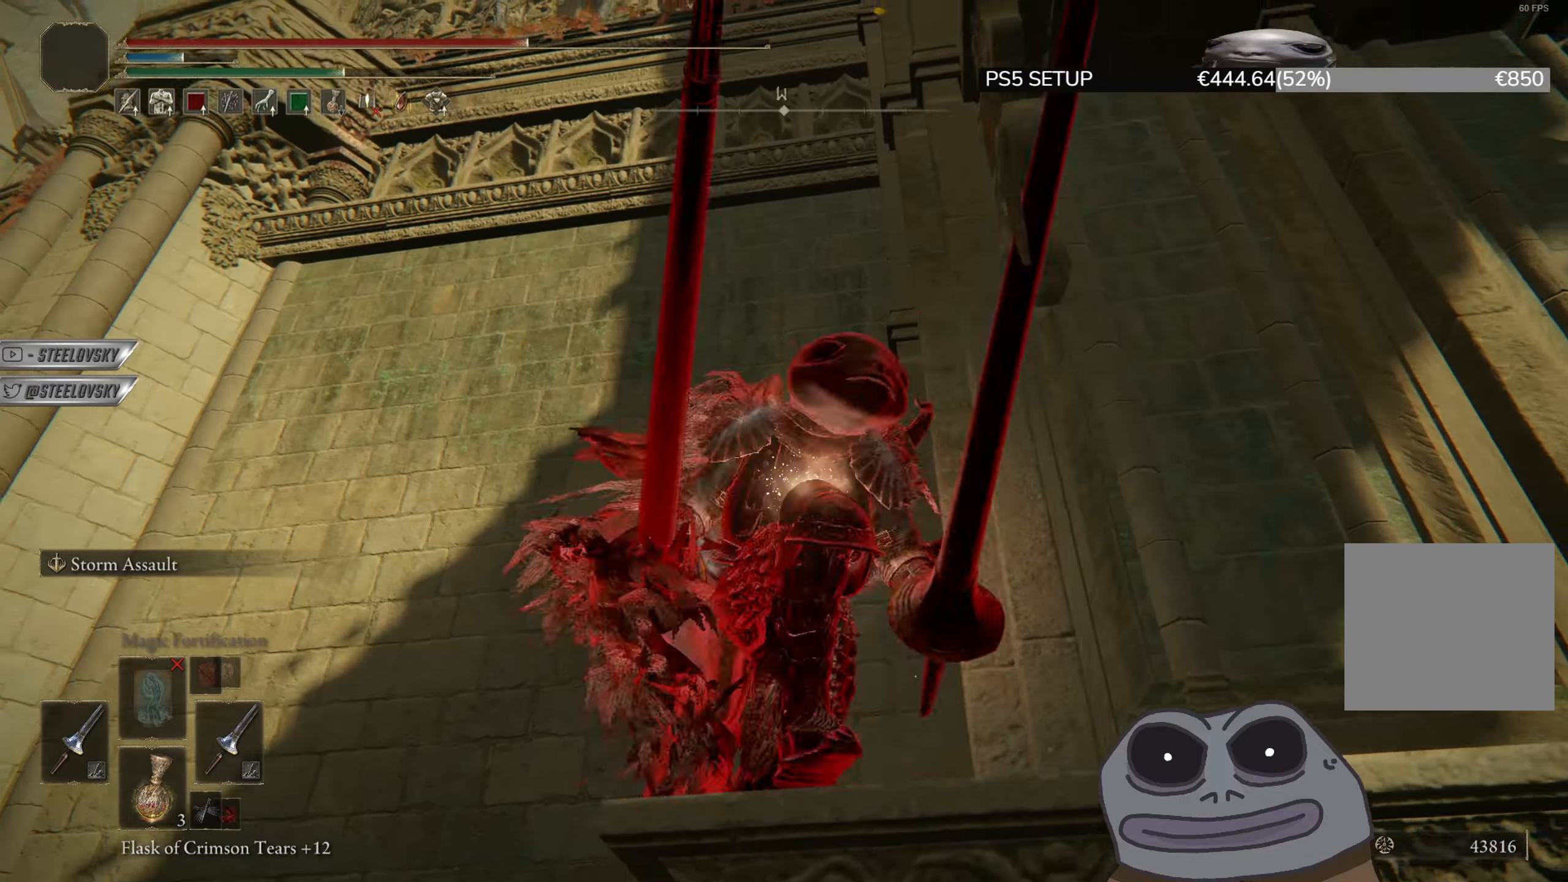
{"buttons": [], "left_stick": "right", "right_stick": "down", "events": [[16, "right_stick", "center"], [150, "left_stick", "right"], [150, "right_stick", "down"], [317, "CIRCLE", "up"]]}
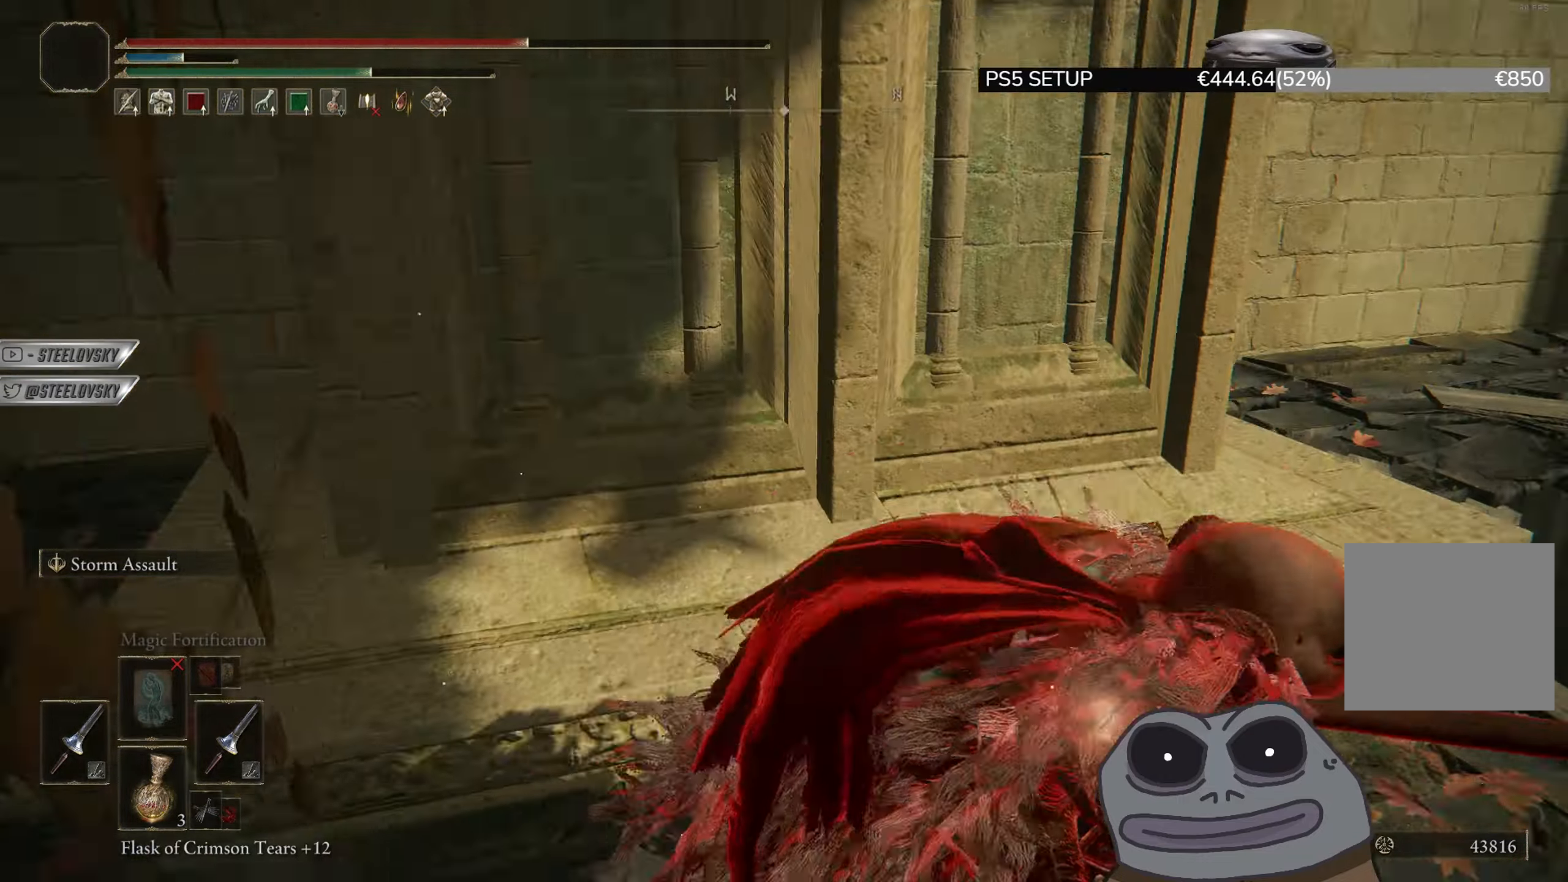
{"buttons": [], "left_stick": "up-left", "right_stick": "down-left", "events": [[17, "left_stick", "up"], [134, "right_stick", "center"], [384, "left_stick", "up-left"], [417, "right_stick", "down"], [501, "right_stick", "down-left"]]}
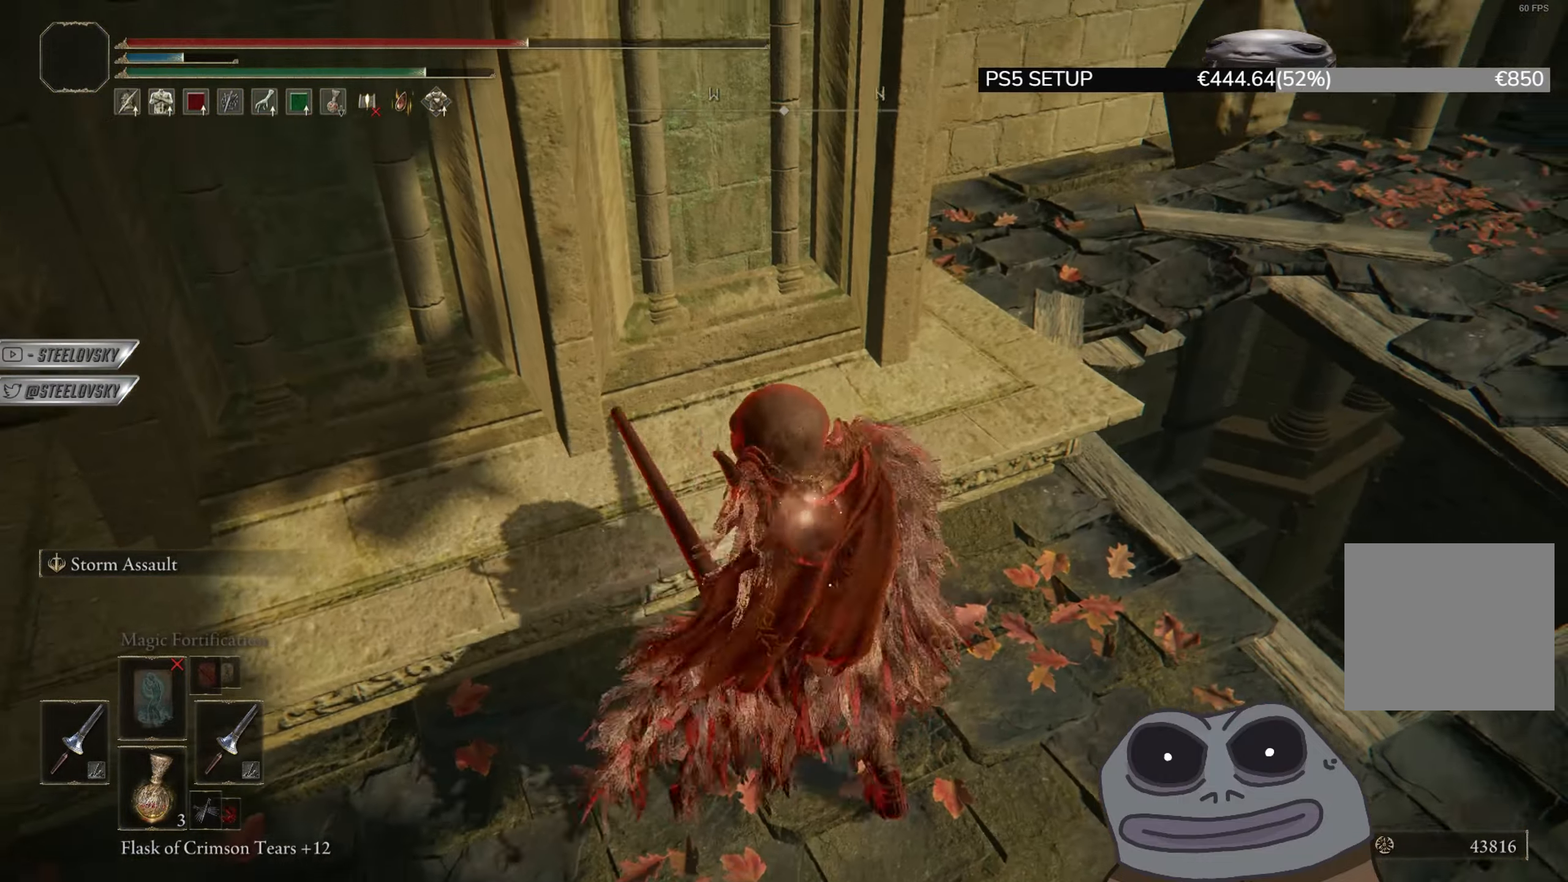
{"buttons": ["CIRCLE"], "left_stick": "left", "right_stick": "center", "events": [[33, "left_stick", "up"], [33, "right_stick", "left"], [217, "left_stick", "right"], [233, "CIRCLE", "down"], [350, "left_stick", "down"], [367, "right_stick", "center"], [467, "left_stick", "left"]]}
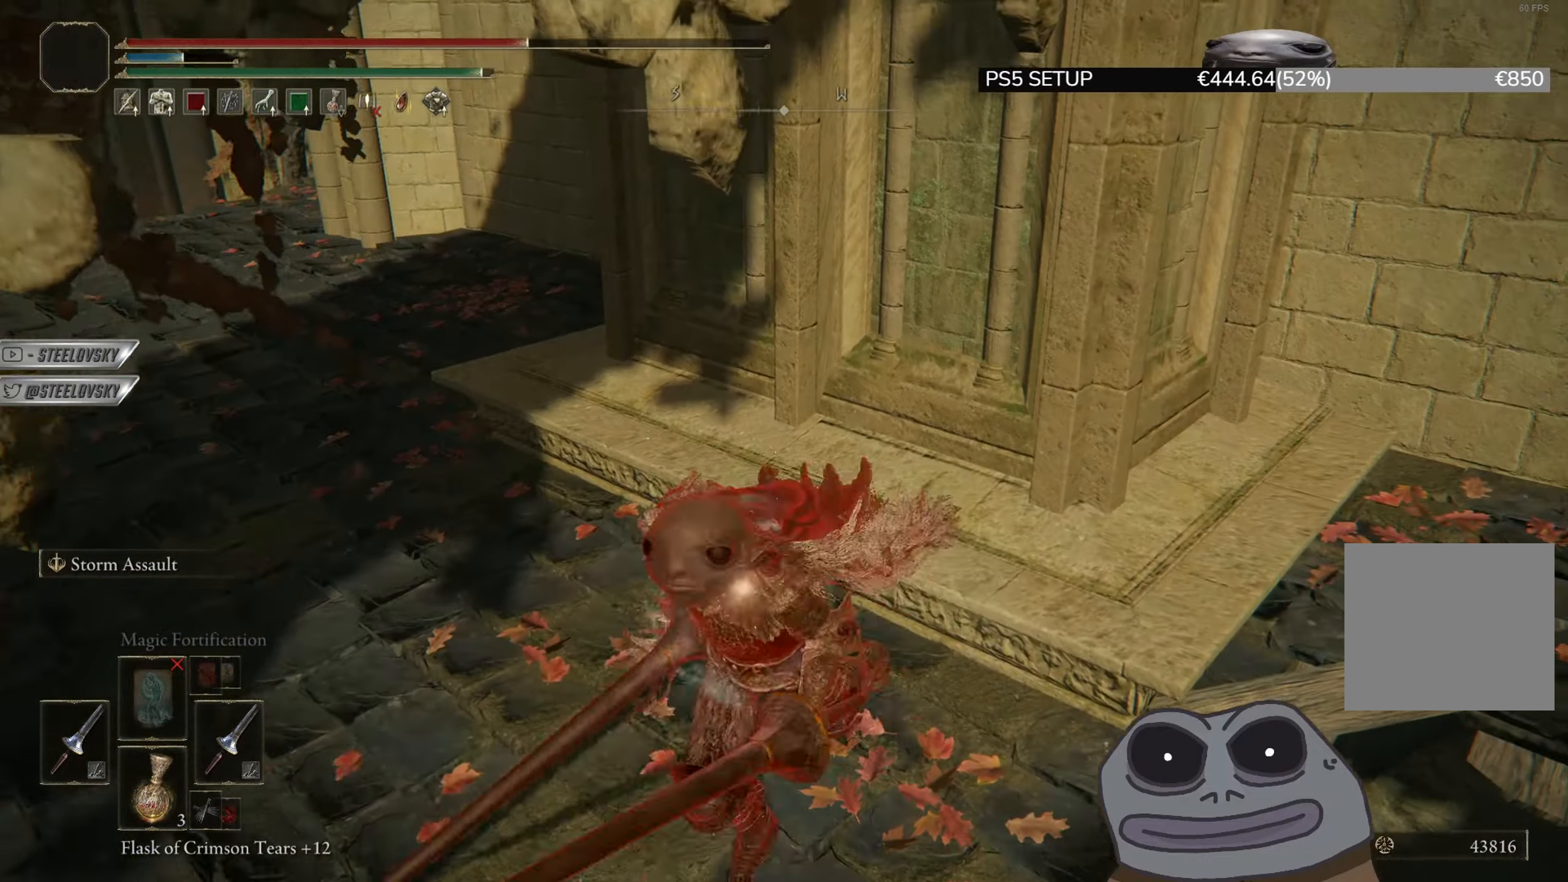
{"buttons": ["CIRCLE"], "left_stick": "up", "right_stick": "right", "events": [[234, "right_stick", "right"], [401, "left_stick", "up"]]}
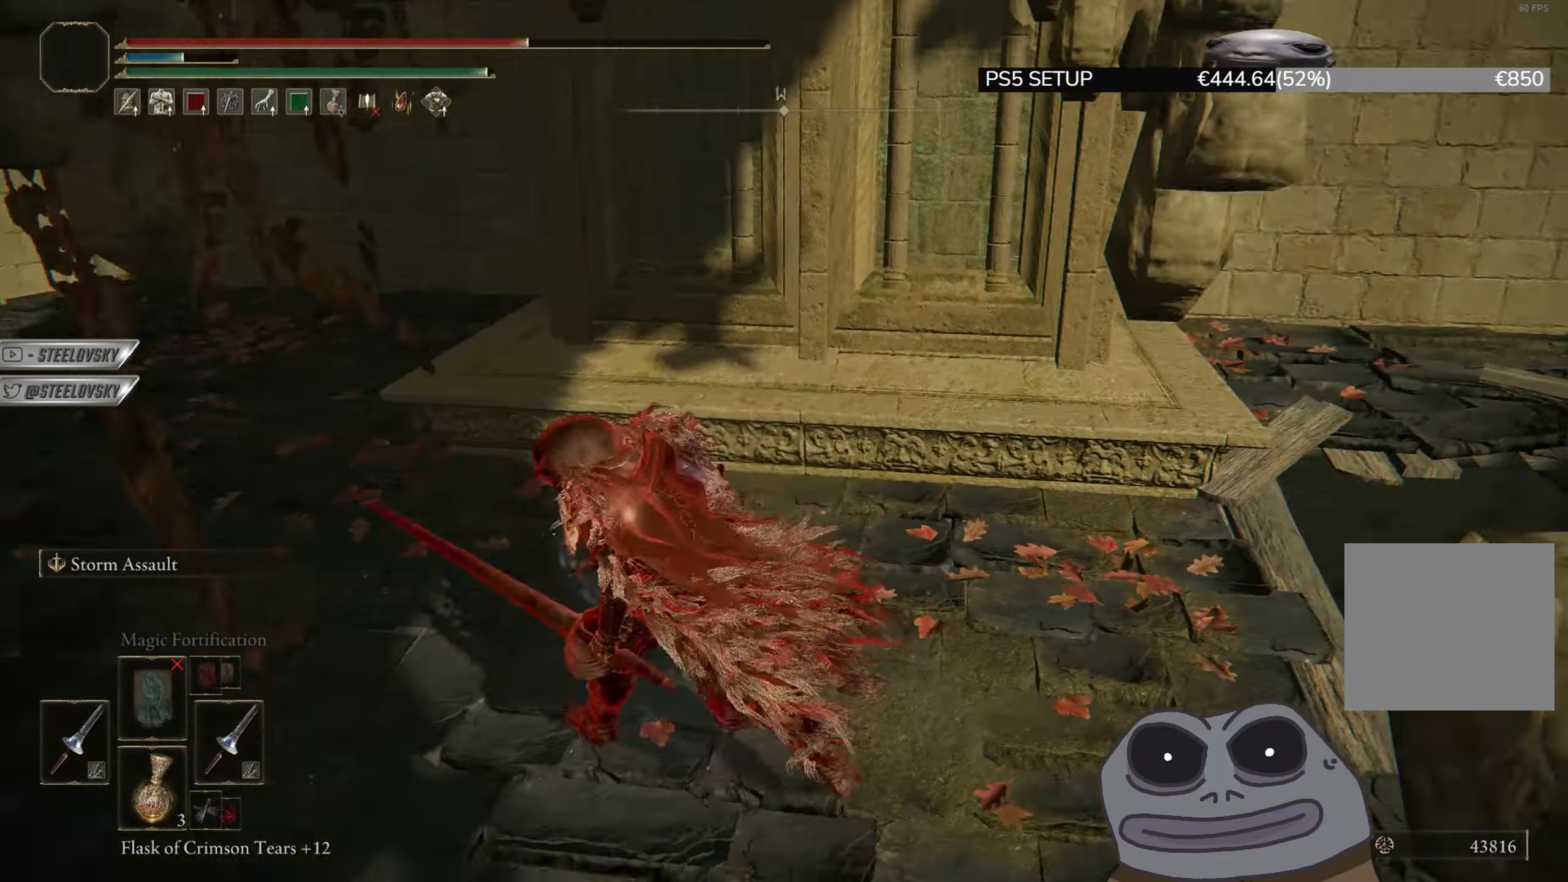
{"buttons": ["CIRCLE"], "left_stick": "up-left", "right_stick": "center", "events": [[283, "right_stick", "down-right"], [467, "left_stick", "up-left"], [467, "right_stick", "center"]]}
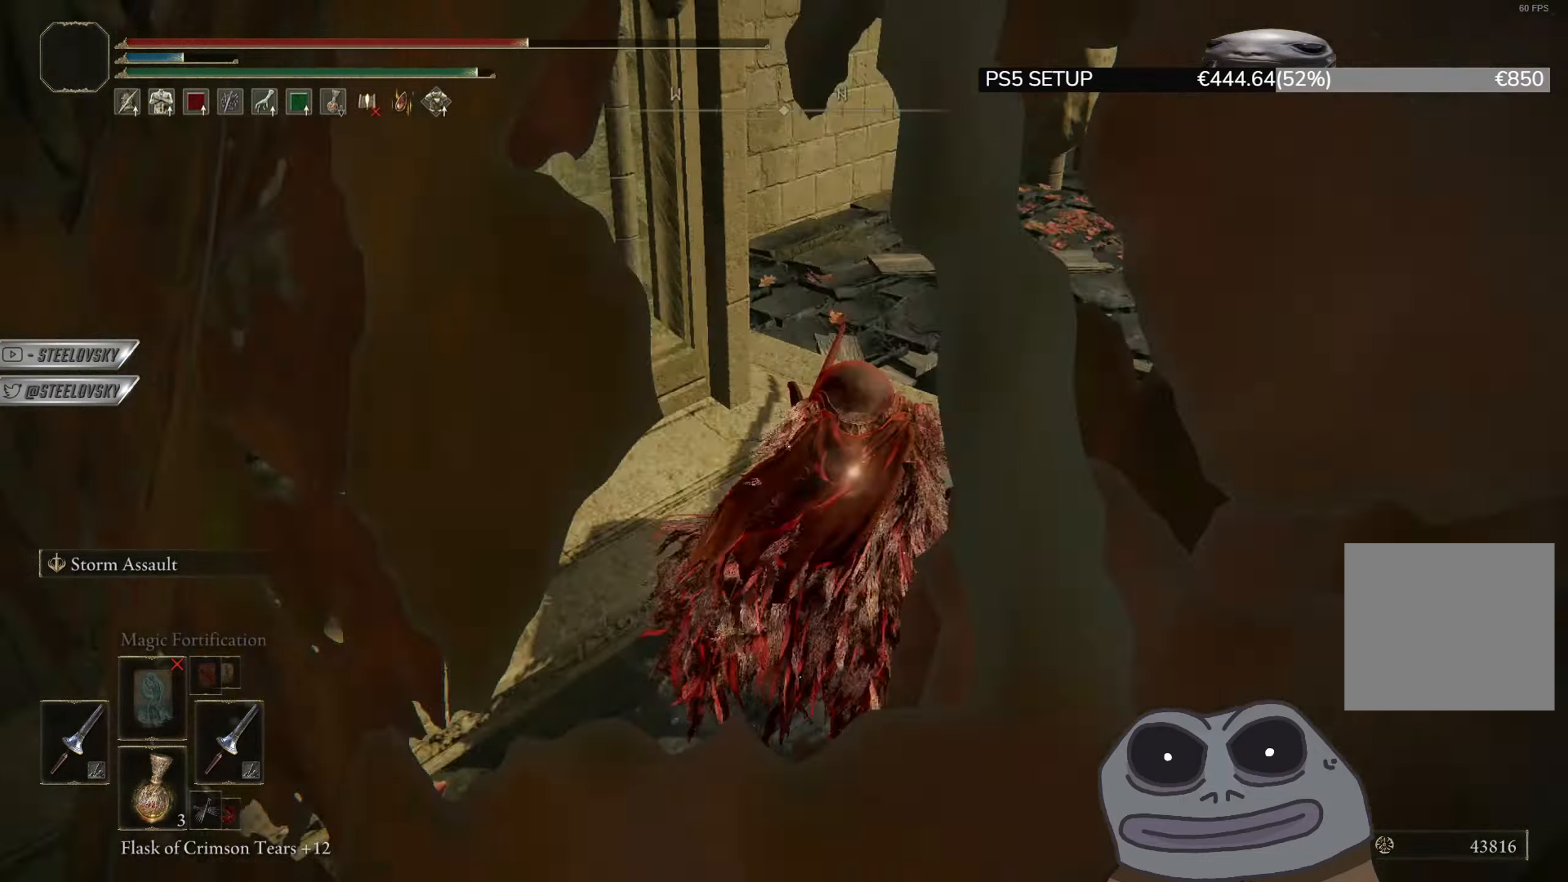
{"buttons": ["CIRCLE"], "left_stick": "up-left", "right_stick": "right", "events": [[84, "right_stick", "right"]]}
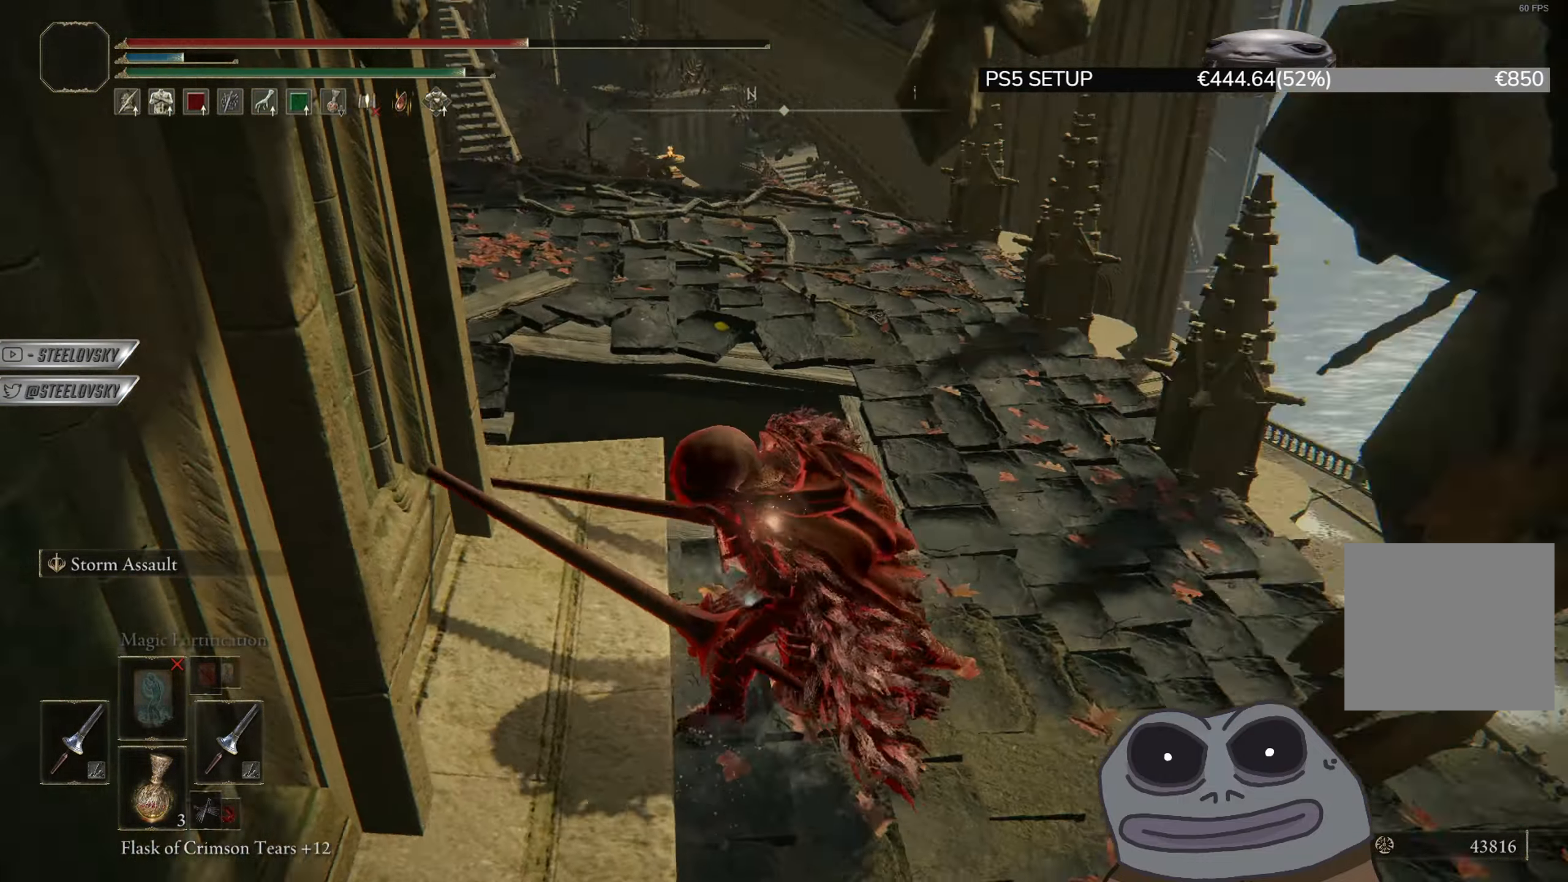
{"buttons": ["CIRCLE"], "left_stick": "up-right", "right_stick": "down-left", "events": [[83, "left_stick", "up-right"], [183, "left_stick", "down-right"], [283, "right_stick", "center"], [384, "left_stick", "up-right"], [484, "right_stick", "down-left"]]}
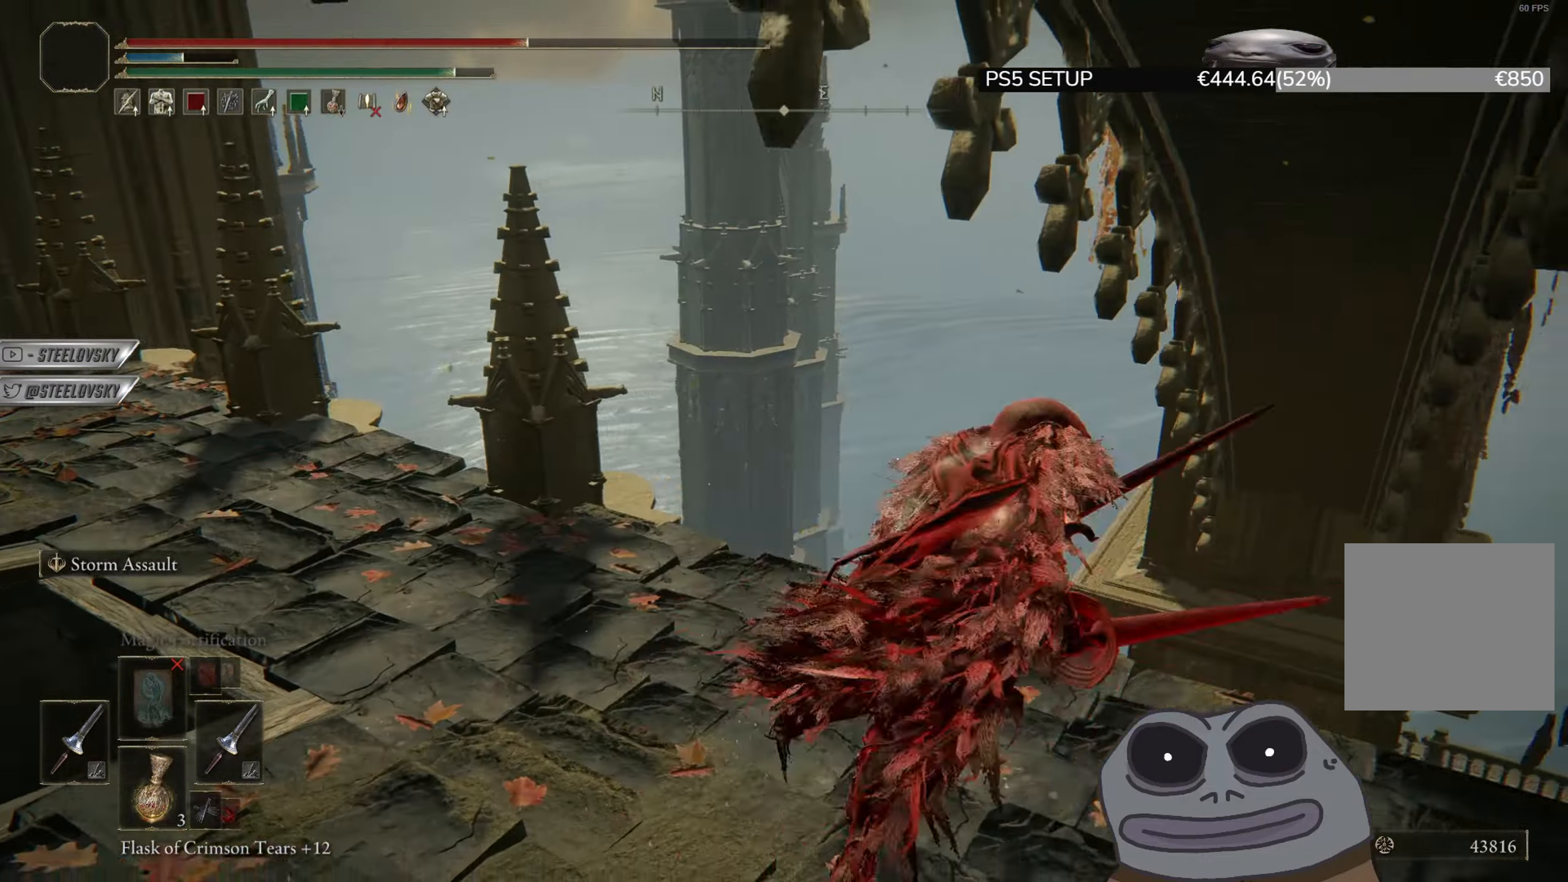
{"buttons": ["CIRCLE"], "left_stick": "up", "right_stick": "down-left", "events": [[17, "left_stick", "up-left"], [100, "L3", "down"], [217, "L3", "up"], [217, "right_stick", "center"], [234, "CIRCLE", "up"], [334, "right_stick", "down"], [384, "right_stick", "down-left"], [451, "CIRCLE", "down"], [451, "left_stick", "up"]]}
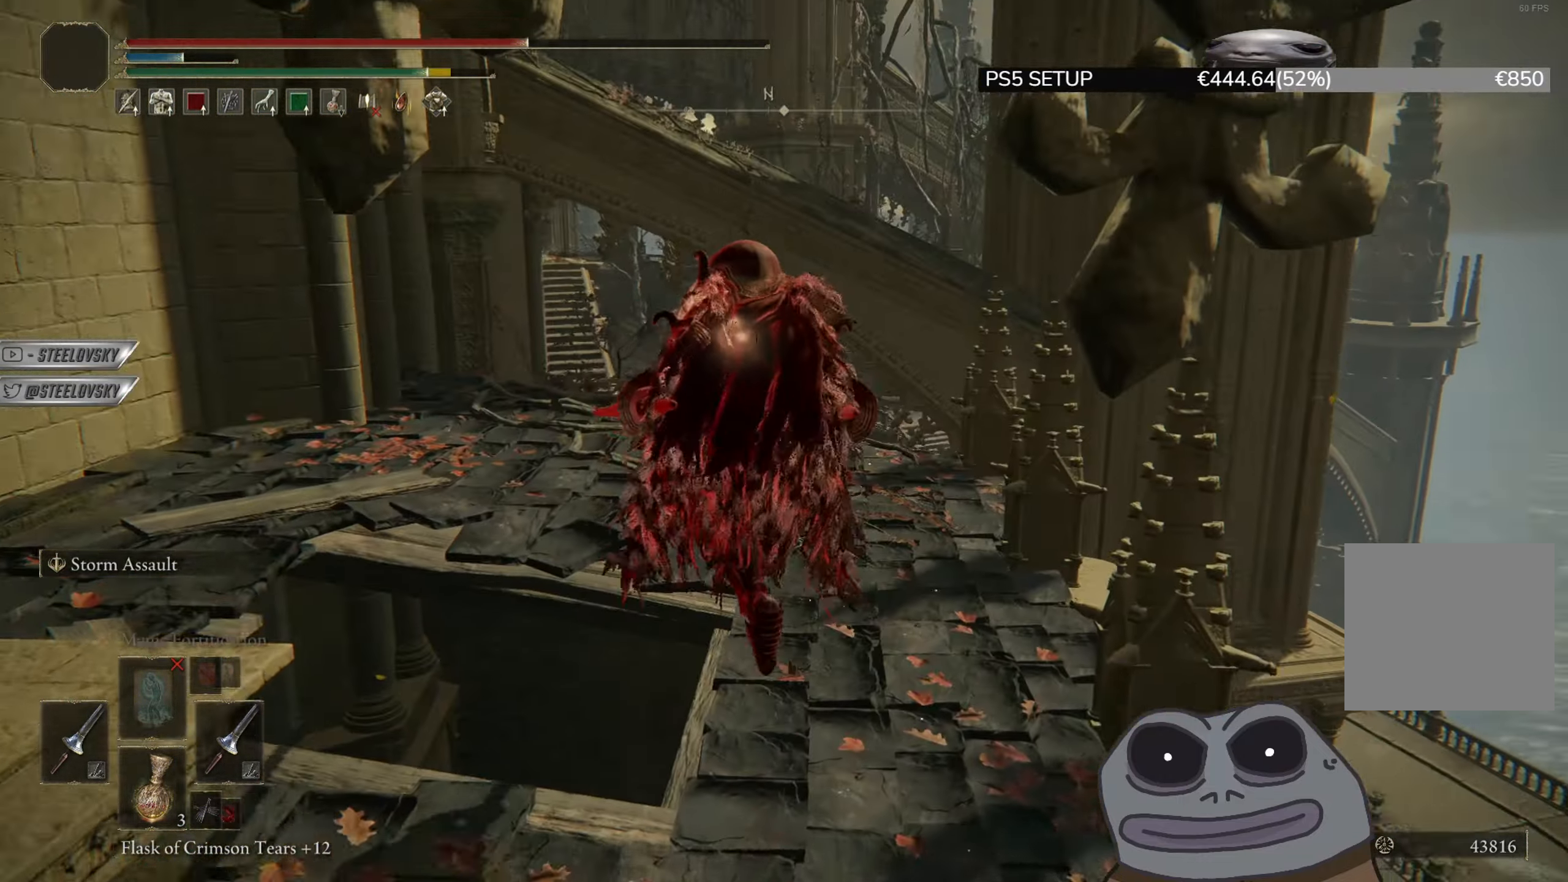
{"buttons": ["CIRCLE"], "left_stick": "up-right", "right_stick": "left", "events": [[367, "right_stick", "left"], [400, "left_stick", "up-right"]]}
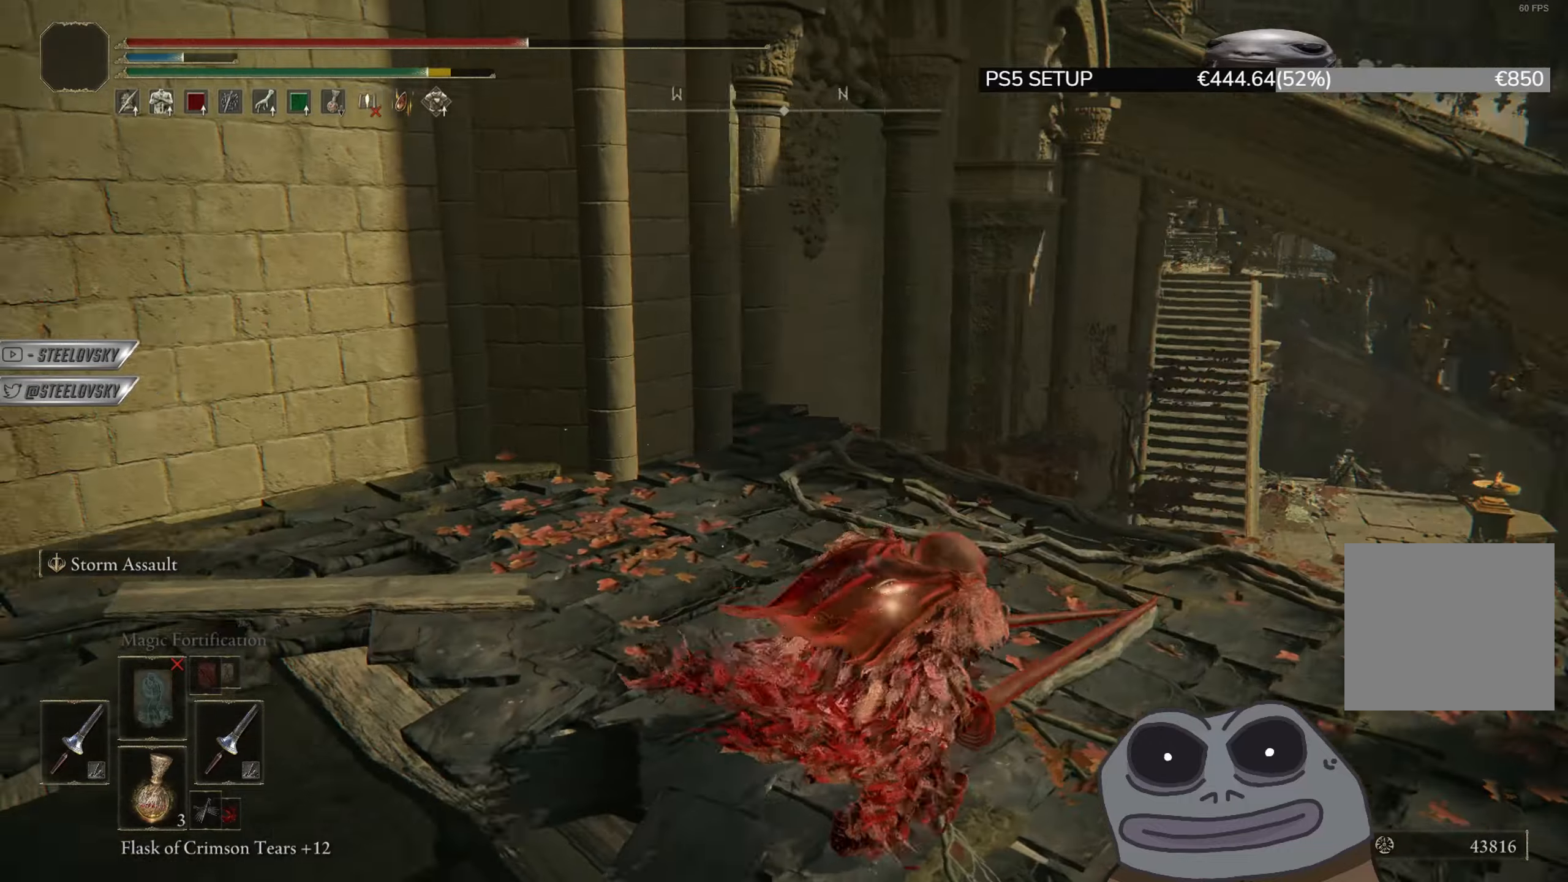
{"buttons": [], "left_stick": "left", "right_stick": "center", "events": [[100, "left_stick", "right"], [234, "CIRCLE", "up"], [317, "left_stick", "down"], [401, "right_stick", "center"], [451, "left_stick", "left"]]}